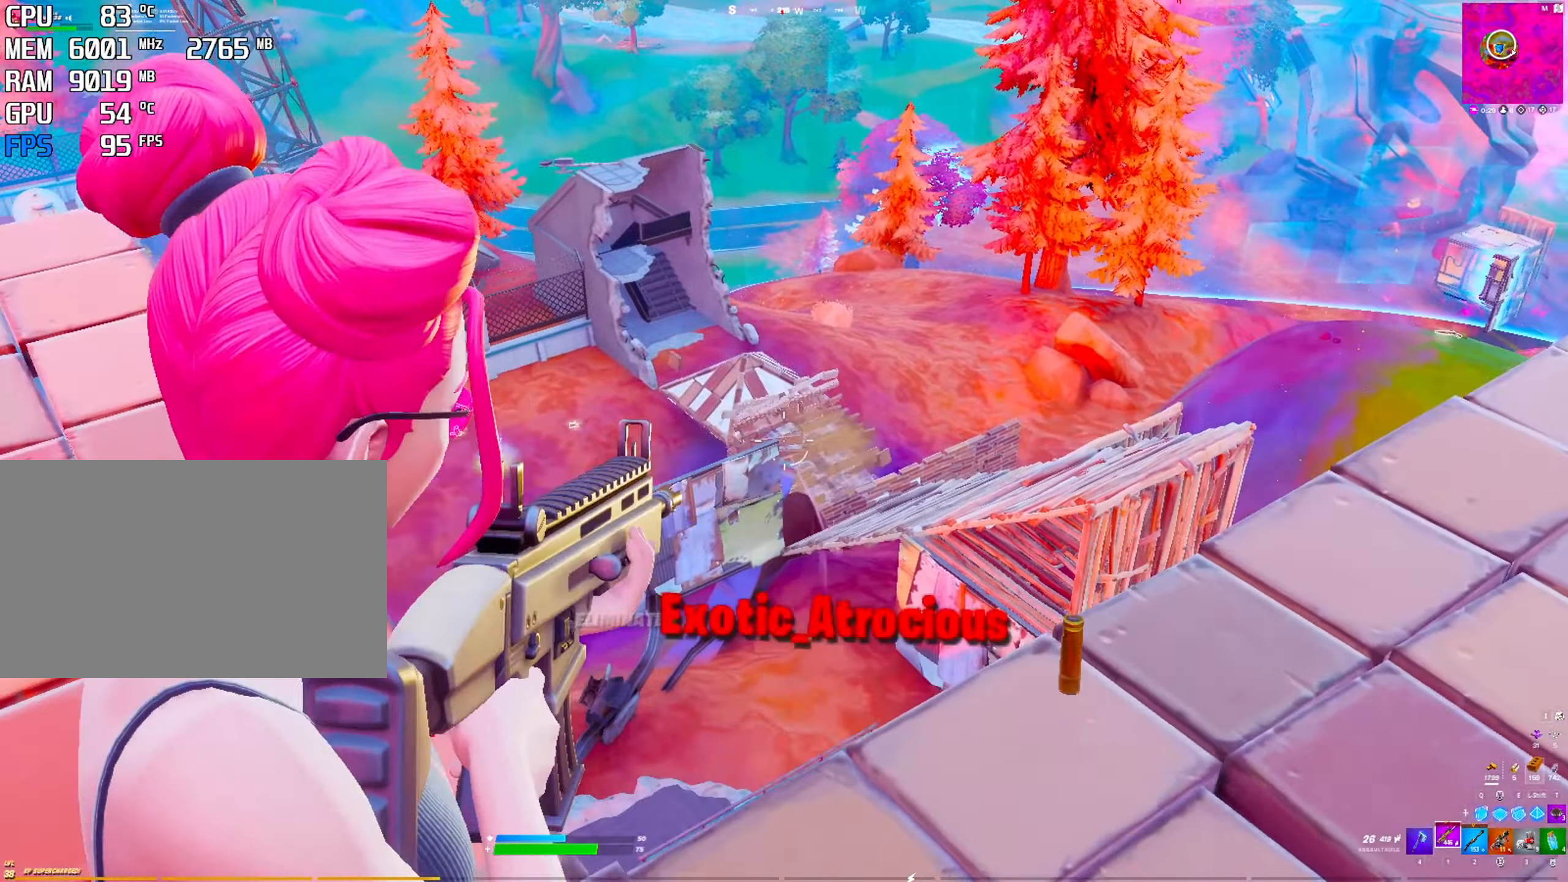
Gameplay with keyboard and mouse; each line is a JSON object with the keys and mouse buttons held at the frame after it. "events" lists presses ("down") and releases ("up") of "1", "2", "3", "4", "5", "a", "alt", "c", "caps_lock", "ctrl", "d", "e", "f", "g", "q", "r", "s", "shift", "space", "t", "v", "w", "x", "z", "mouse_left", "mouse_wheel" and "mouse_right" between this image and that frame as [ms after this image, input, new state], when the widget could be followed in between. "mouse_left", "mouse_wheel", "mouse_right" = the "left", "wheel", "right" buttons of the "mouse" list. No other keys are recorded. "wheel" means that the mouse wheel is clicked or scrolled. "mouse_move" is the direction in which the mouse moves at that frame (one of eight, or "still"), when it could be read. Not read: tab.
{"keys": [], "mouse": ["left", "right"], "mouse_move": "left", "events": [[183, "ctrl", "up"]]}
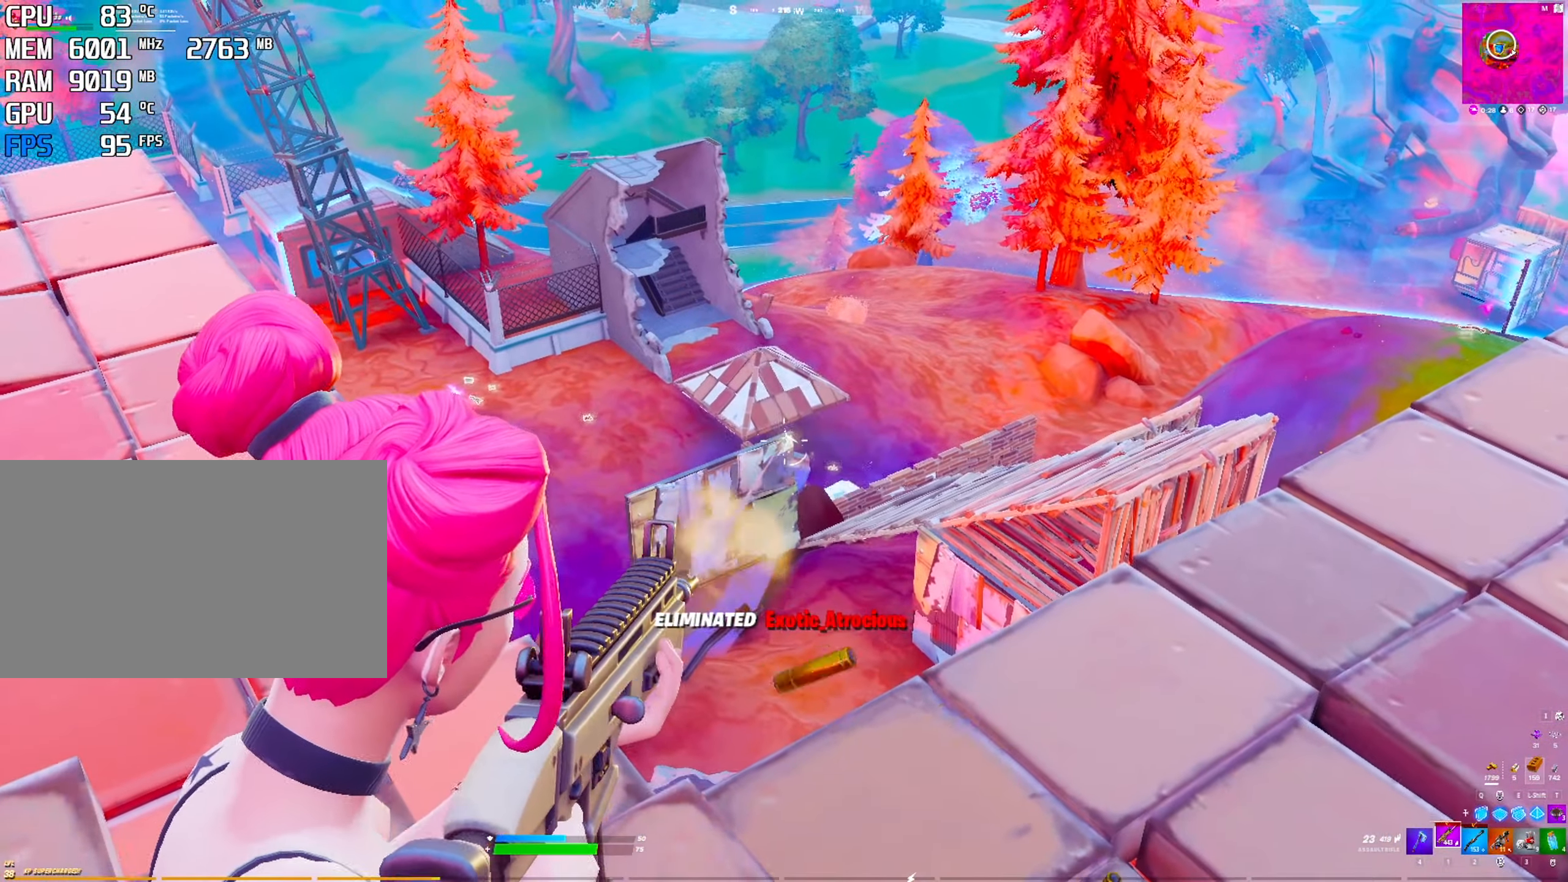
{"keys": [], "mouse": ["left", "right"], "mouse_move": "still", "events": []}
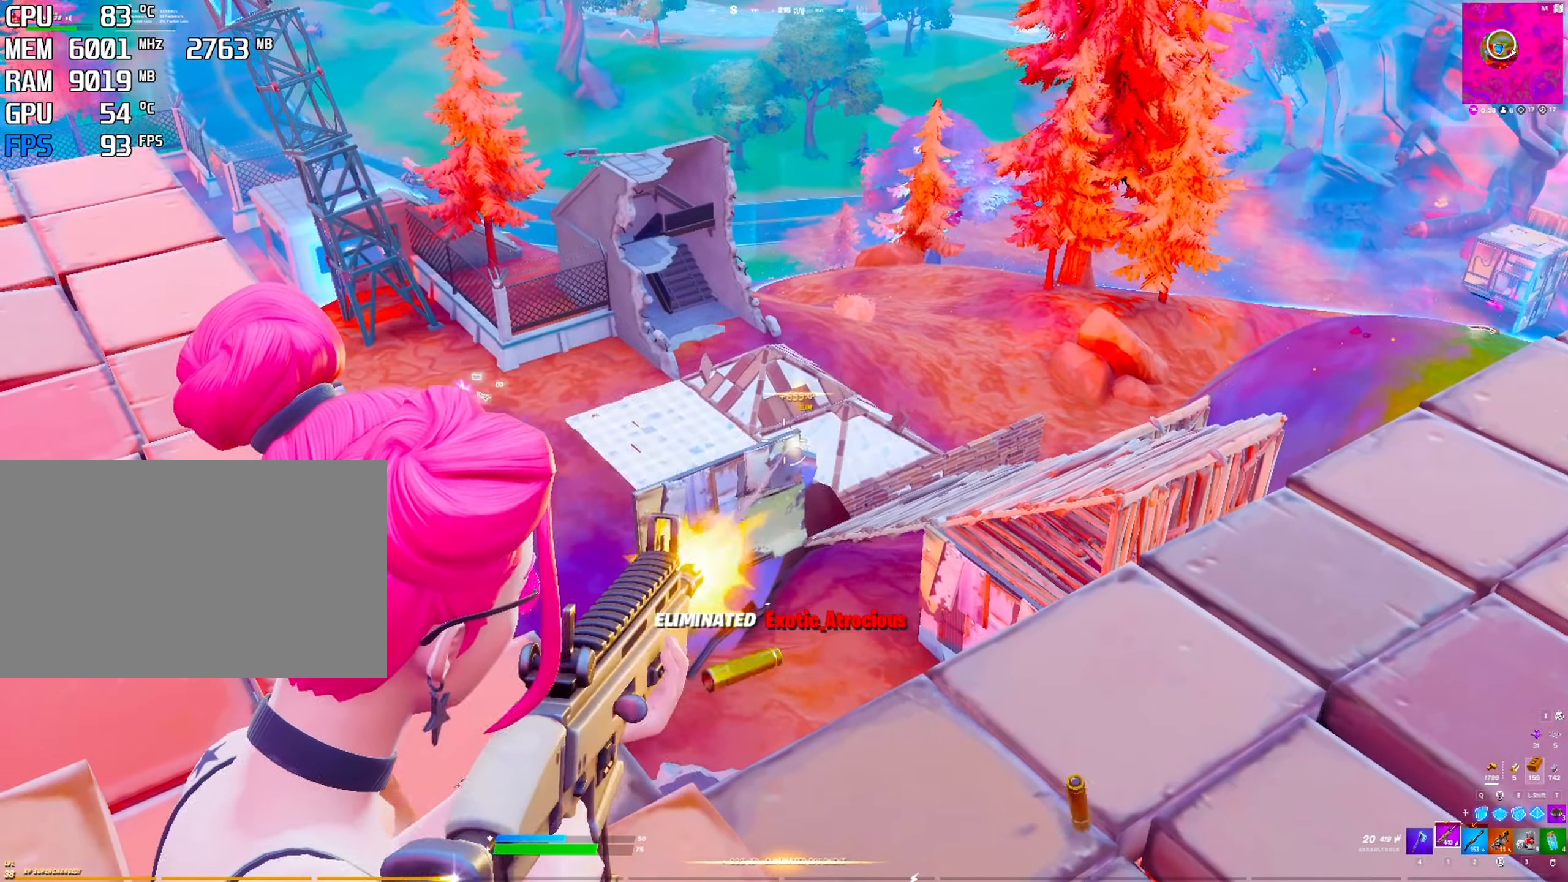
{"keys": [], "mouse": ["left", "right"], "mouse_move": "still", "events": []}
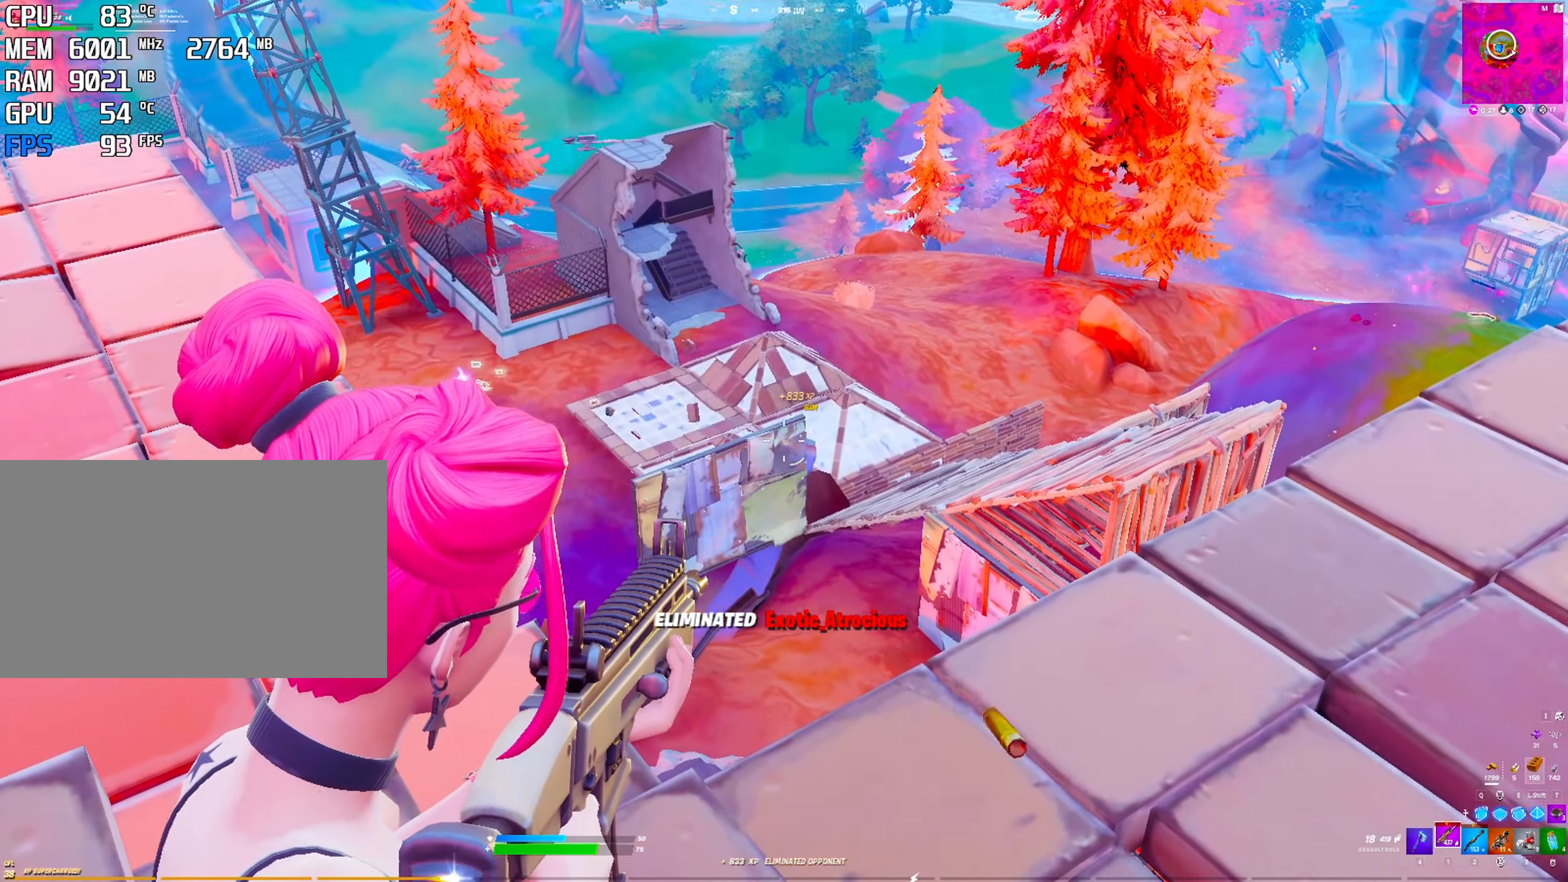
{"keys": [], "mouse": ["left", "right"], "mouse_move": "still", "events": []}
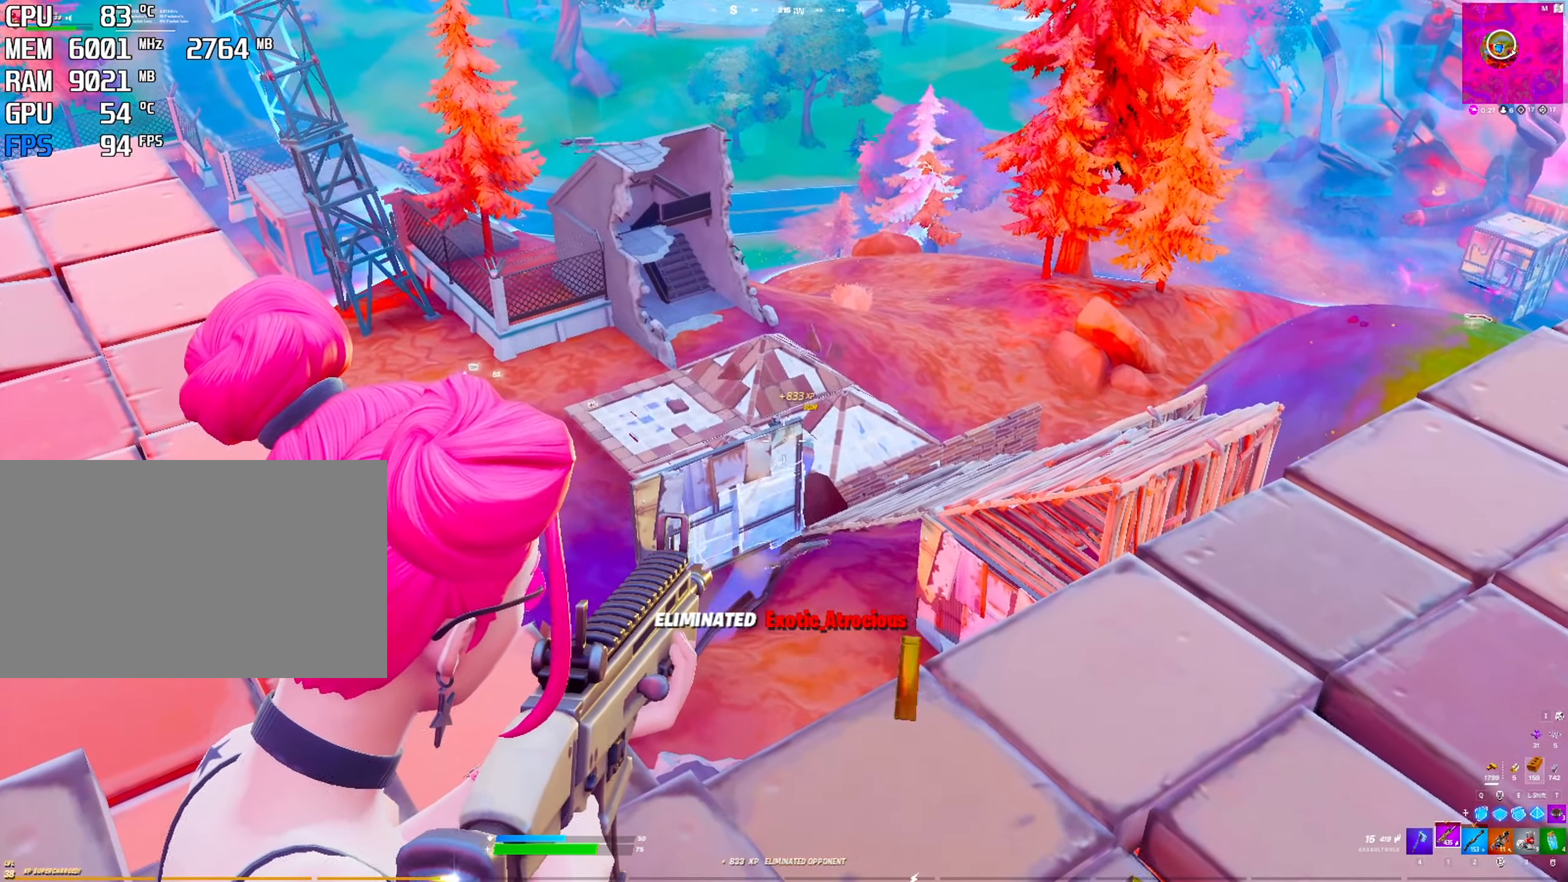
{"keys": [], "mouse": ["left", "right"], "mouse_move": "still", "events": []}
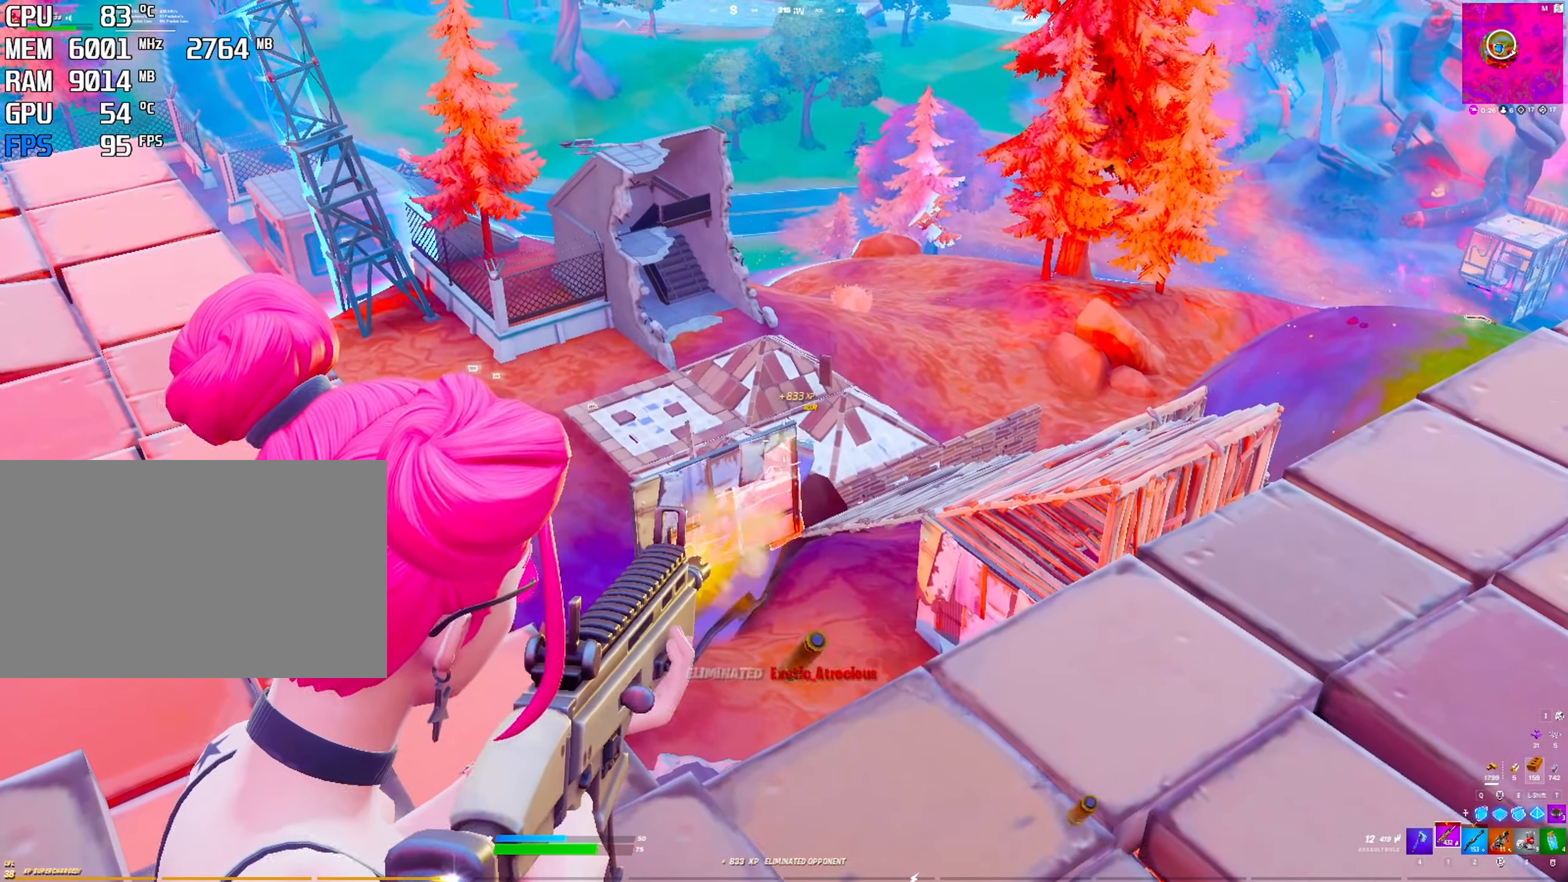
{"keys": [], "mouse": ["left", "right"], "mouse_move": "still", "events": []}
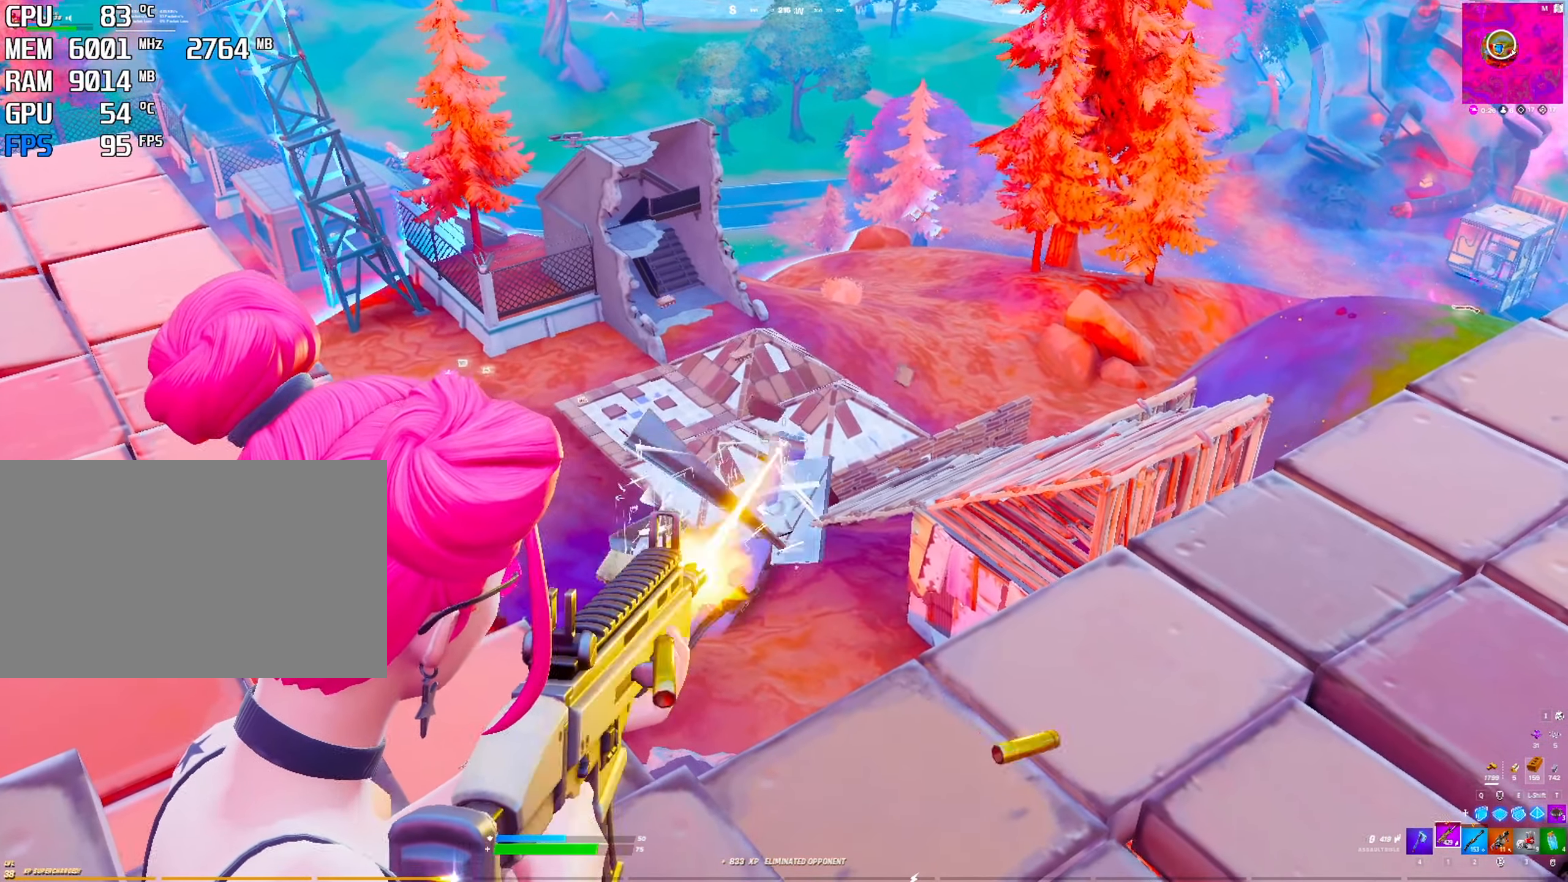
{"keys": [], "mouse": ["left", "right"], "mouse_move": "right", "events": []}
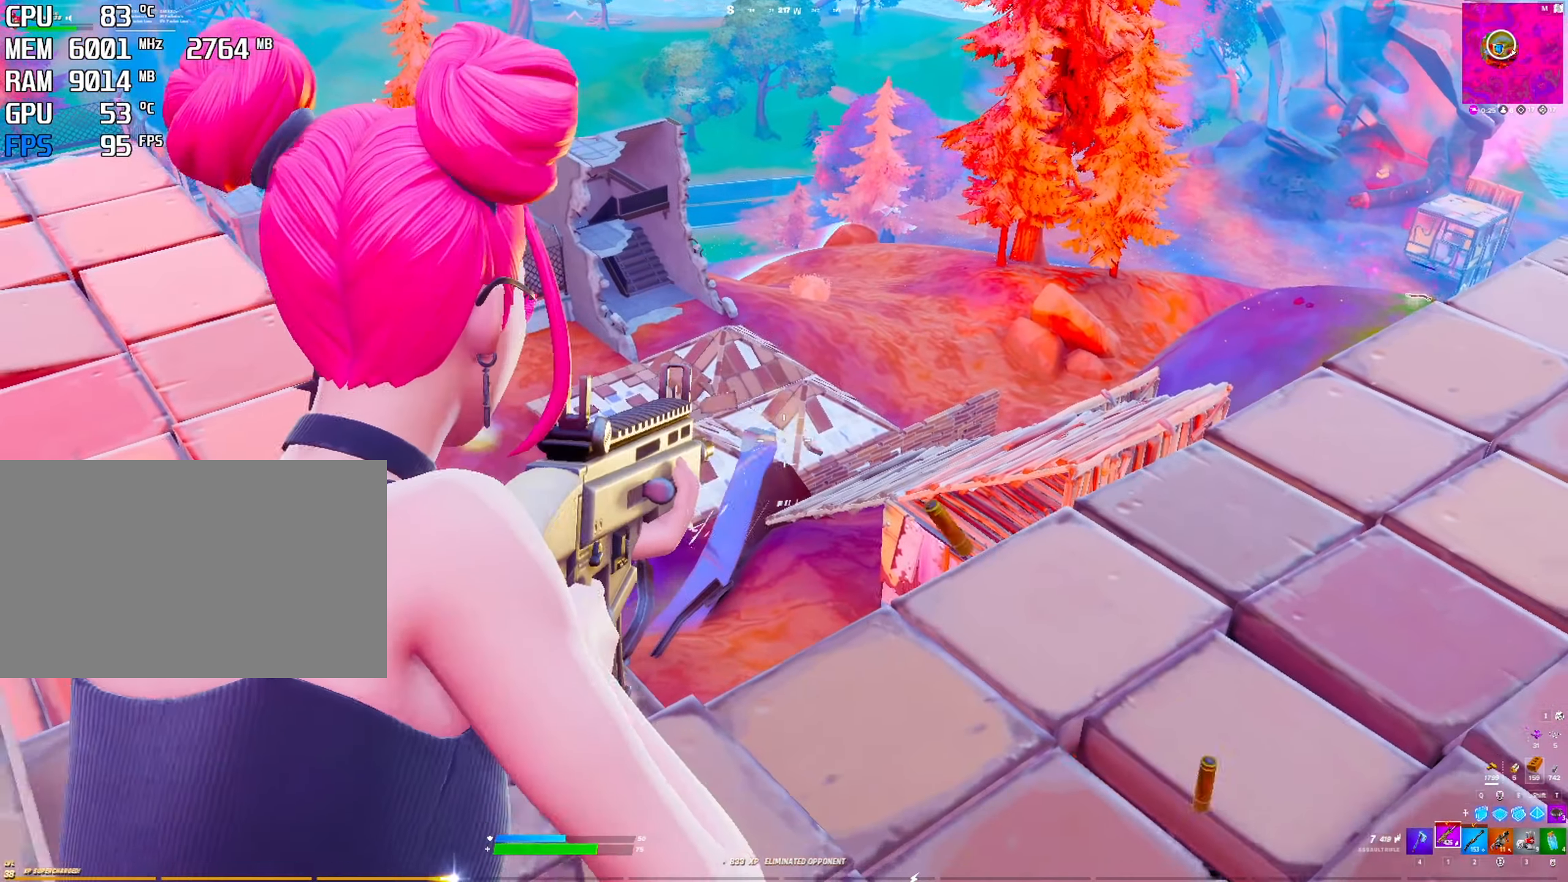
{"keys": [], "mouse": ["left", "right"], "mouse_move": "still", "events": []}
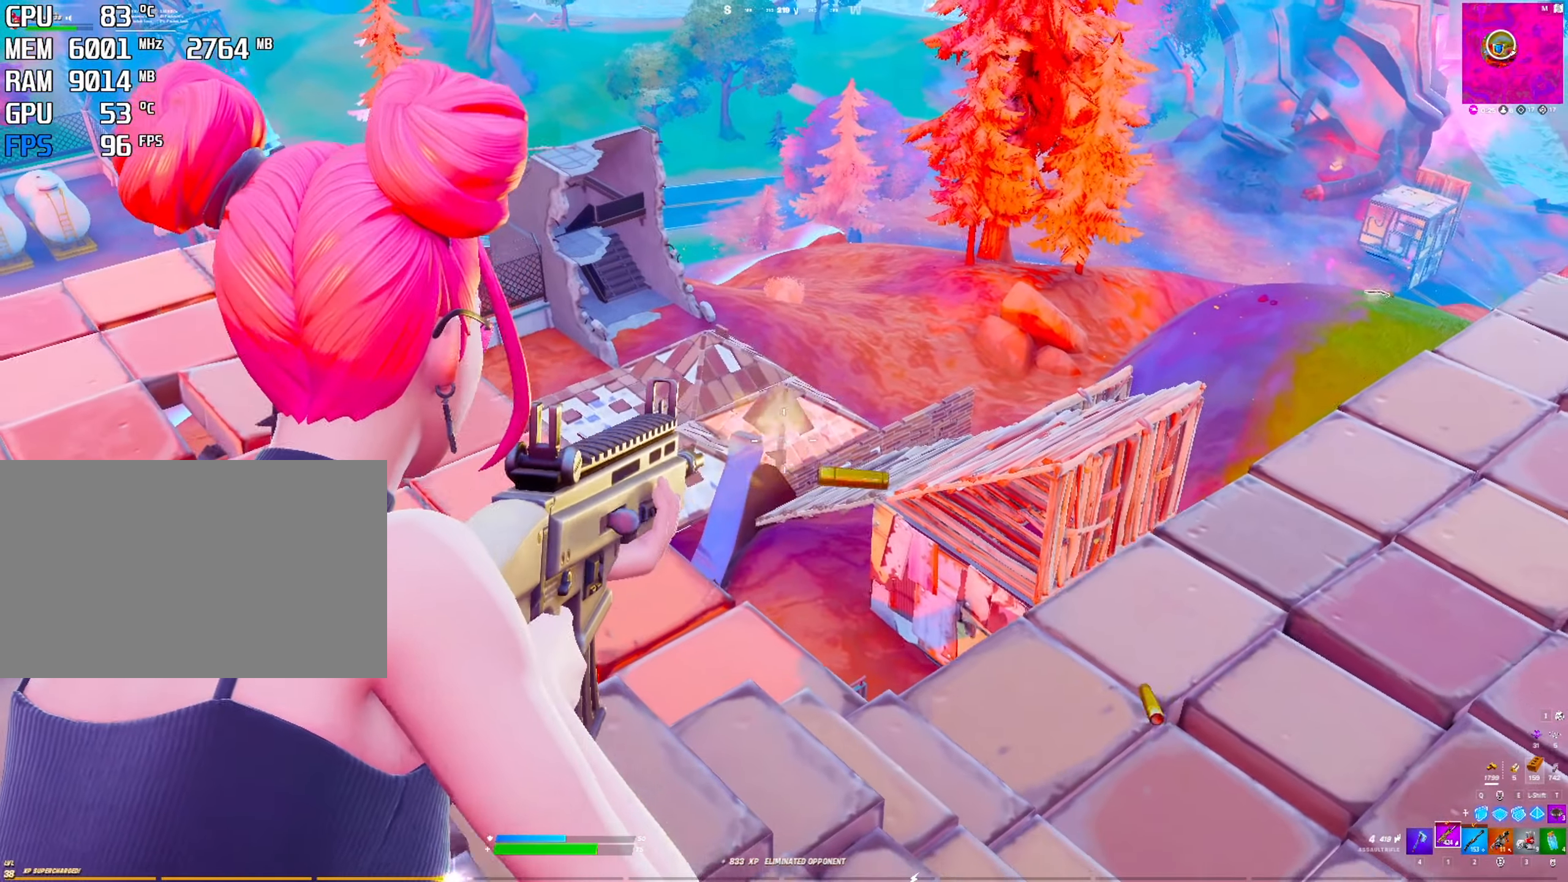
{"keys": [], "mouse": ["left", "right"], "mouse_move": "still", "events": []}
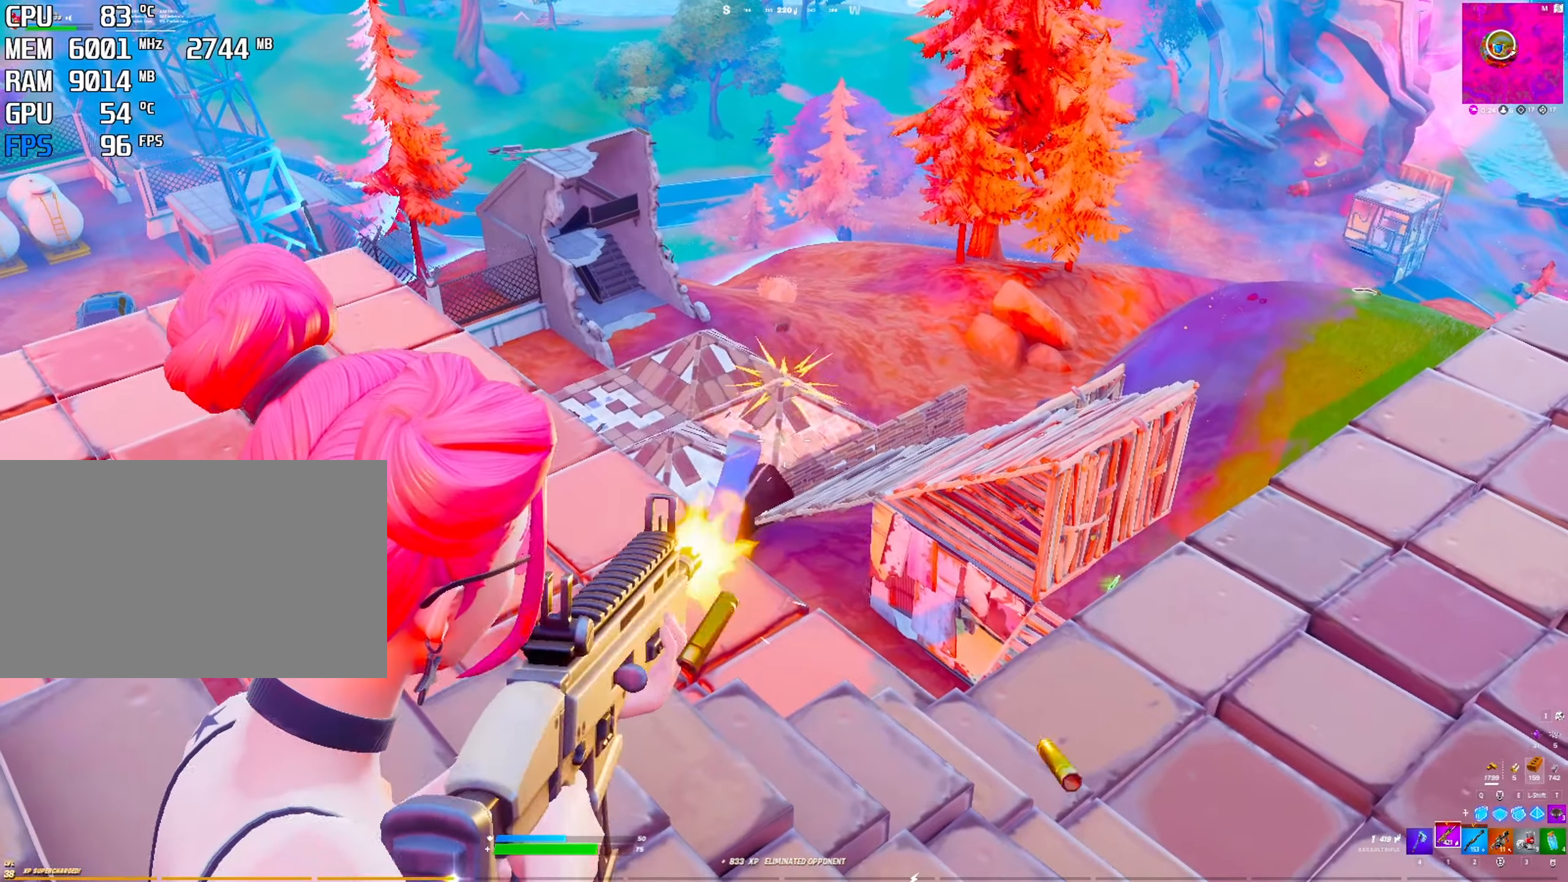
{"keys": [], "mouse": [], "mouse_move": "still", "events": [[417, "mouse_left", "up"], [467, "mouse_right", "up"]]}
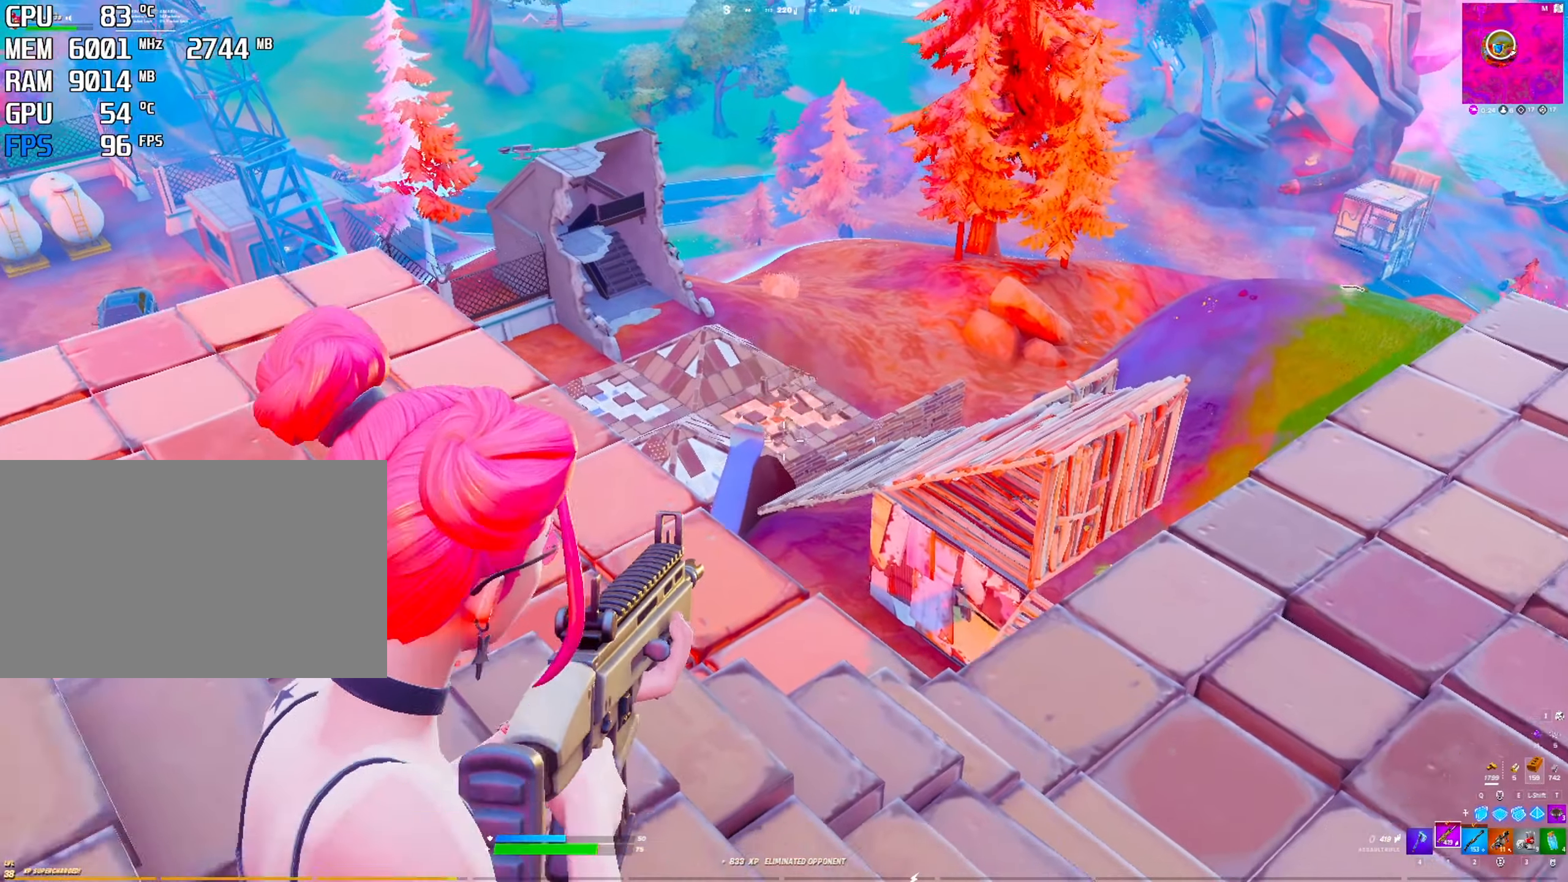
{"keys": [], "mouse": [], "mouse_move": "left", "events": [[50, "r", "down"], [383, "r", "up"]]}
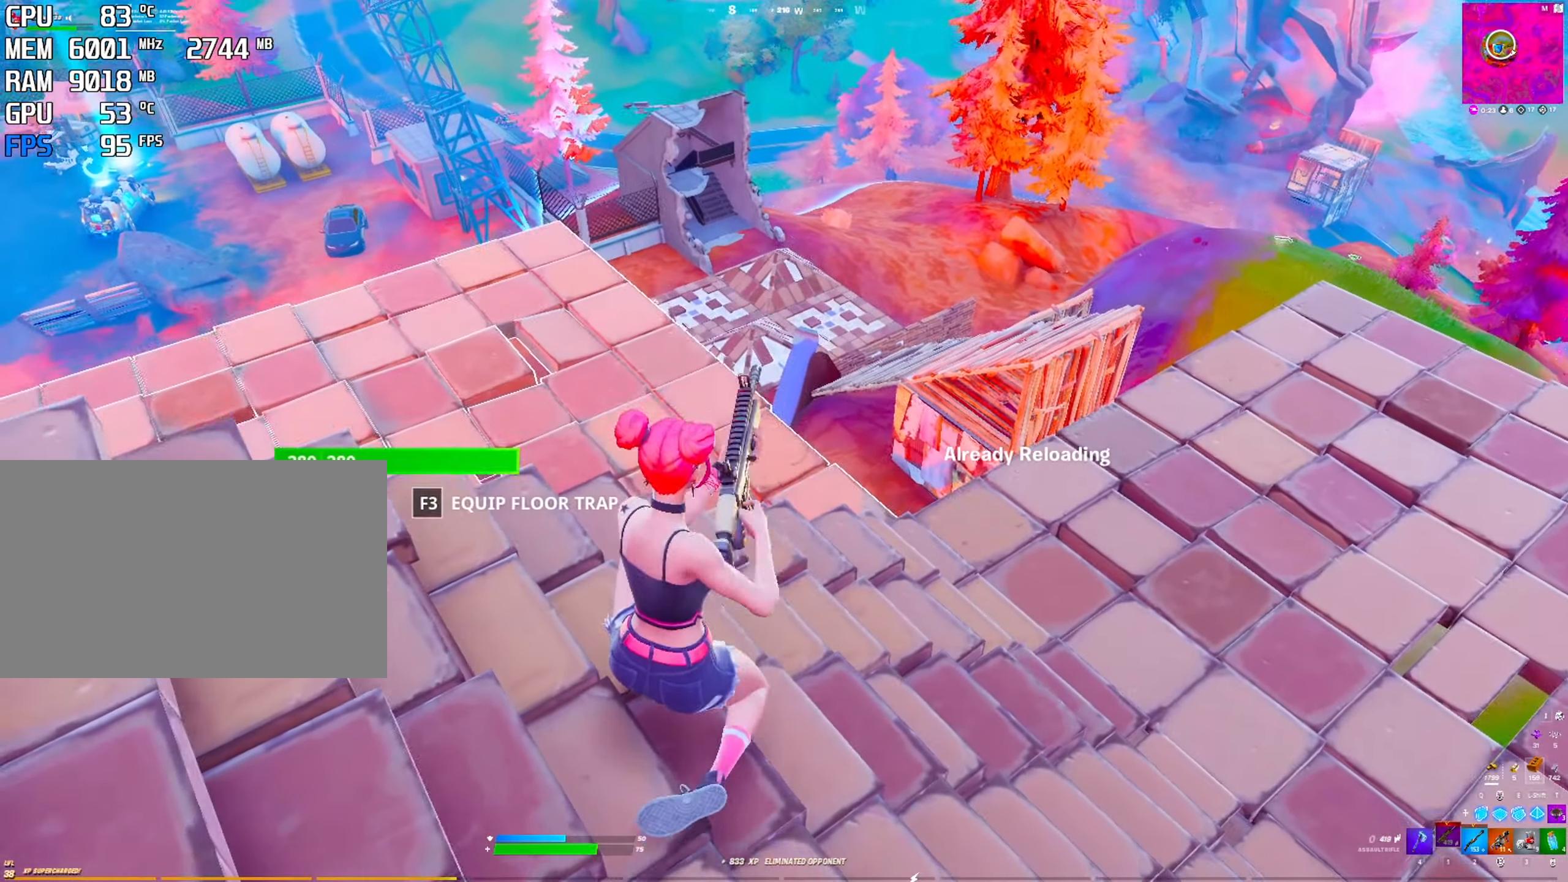
{"keys": [], "mouse": [], "mouse_move": "left", "events": []}
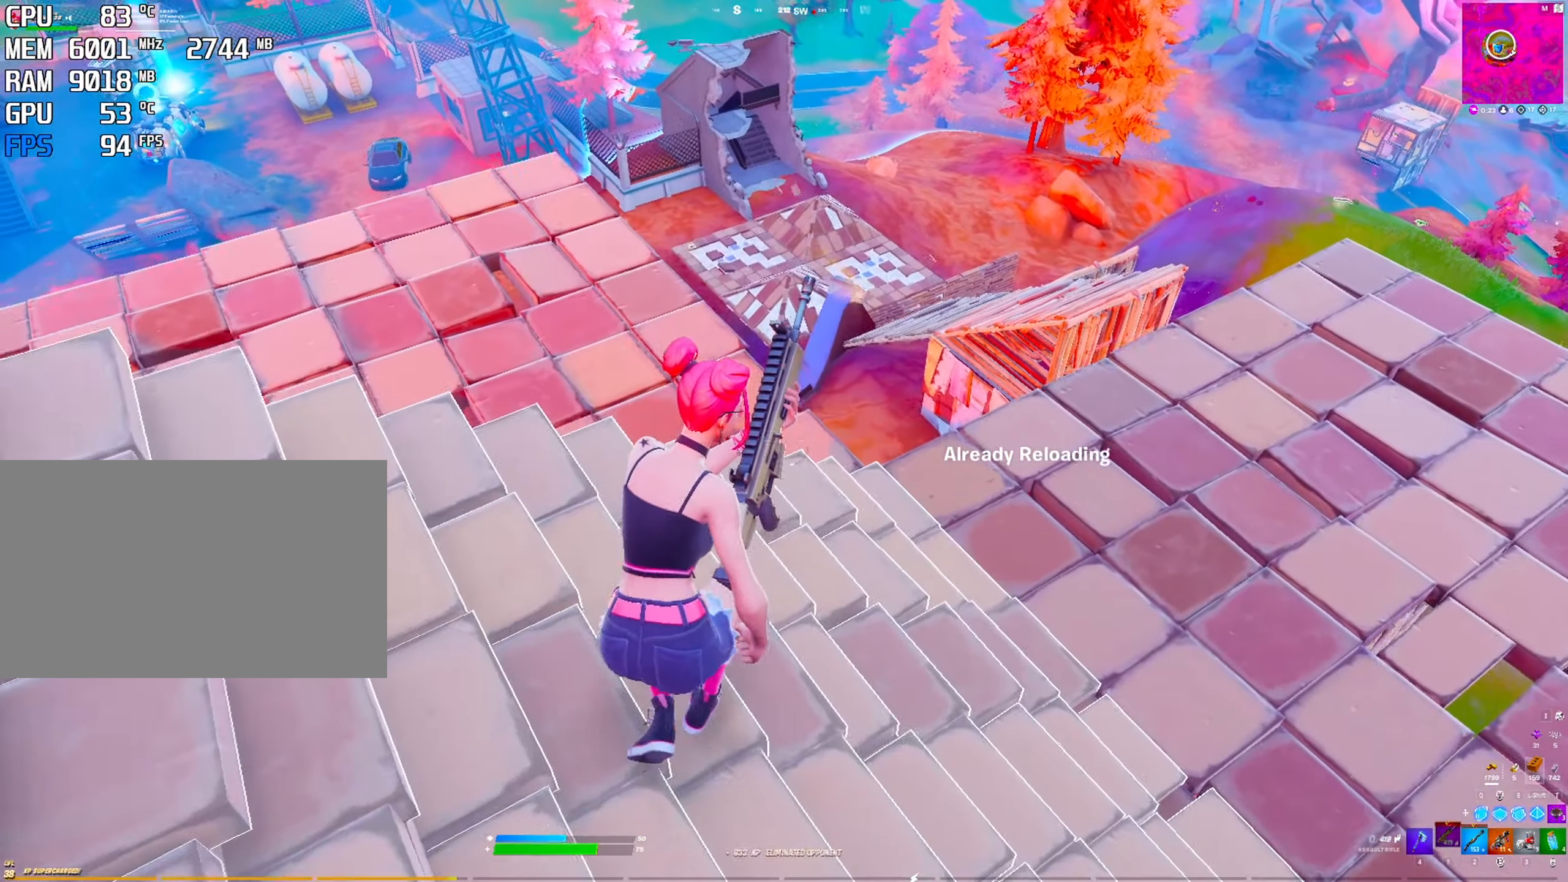
{"keys": [], "mouse": [], "mouse_move": "still", "events": []}
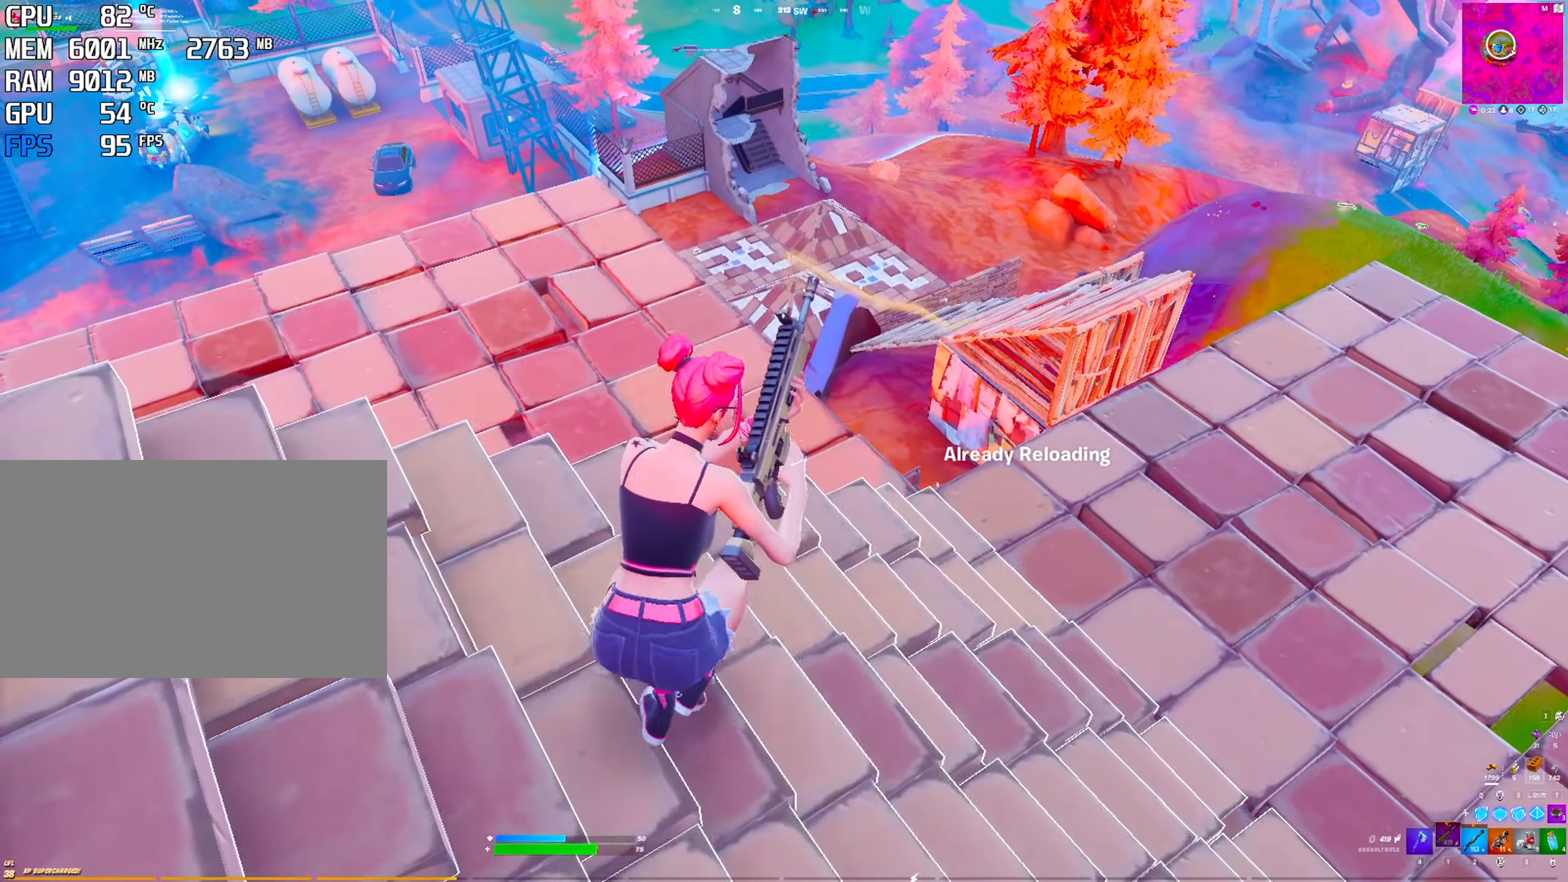
{"keys": [], "mouse": [], "mouse_move": "up", "events": []}
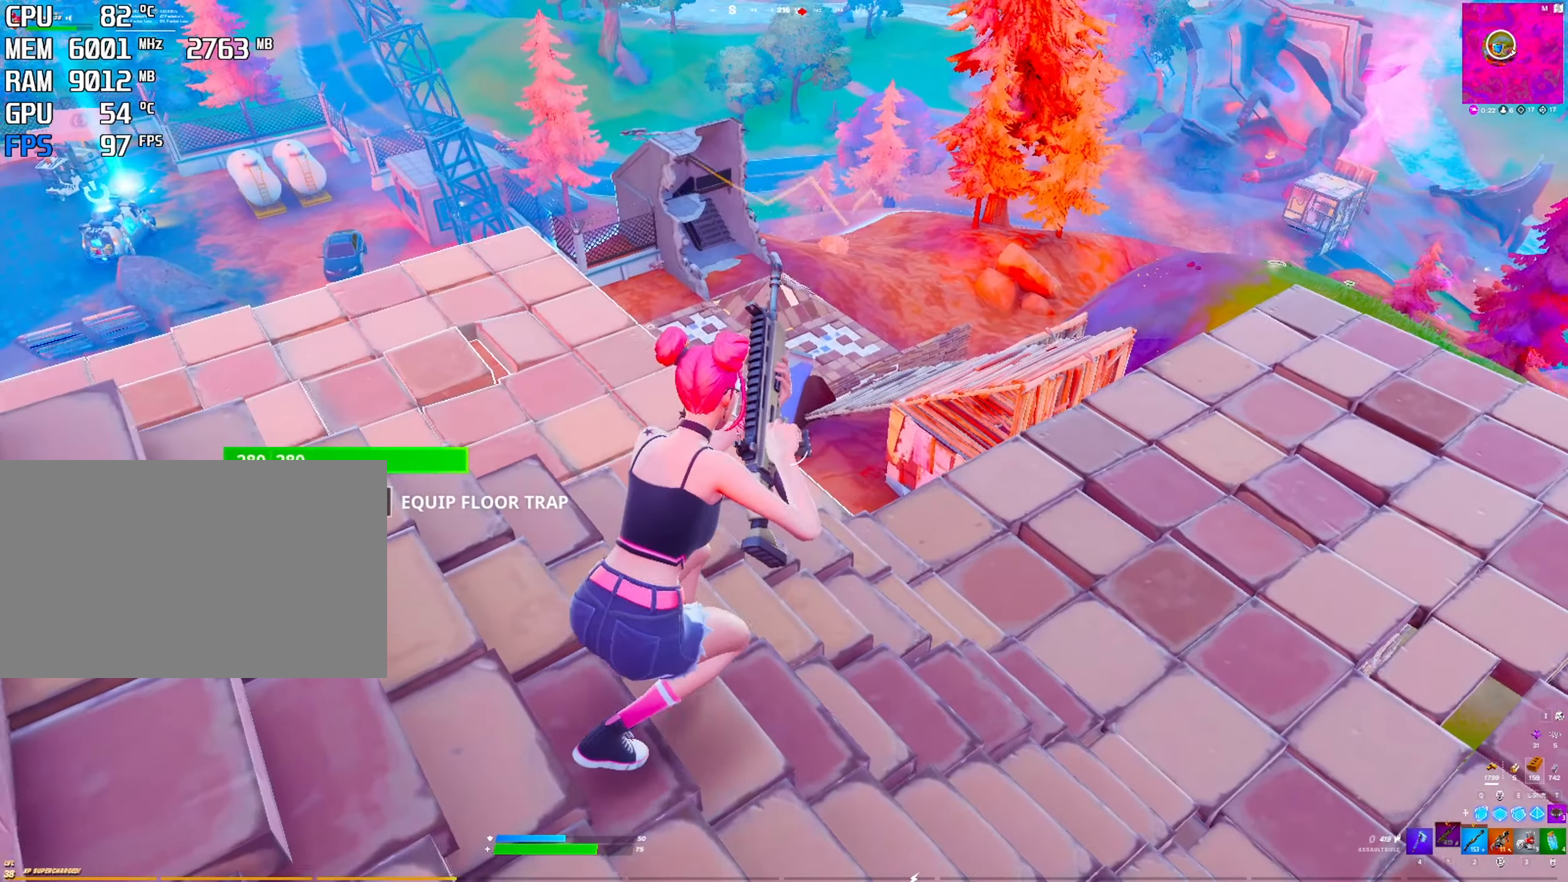
{"keys": [], "mouse": ["left", "right"], "mouse_move": "right", "events": [[200, "mouse_right", "down"], [200, "space", "down"], [400, "mouse_left", "down"], [400, "space", "up"]]}
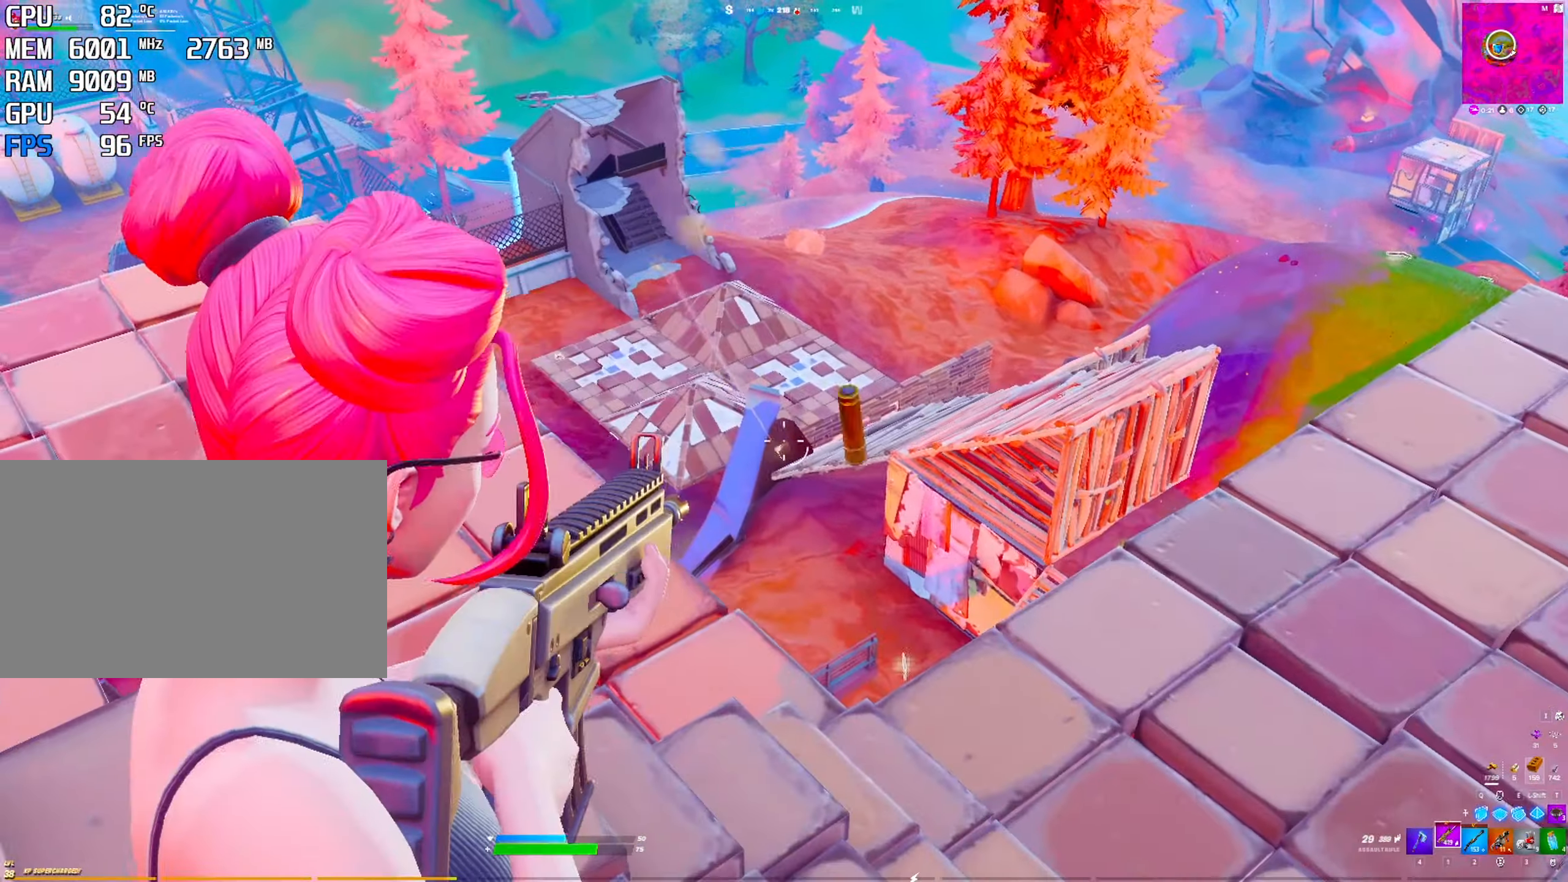
{"keys": [], "mouse": ["left", "right"], "mouse_move": "up", "events": [[267, "ctrl", "down"], [417, "ctrl", "up"]]}
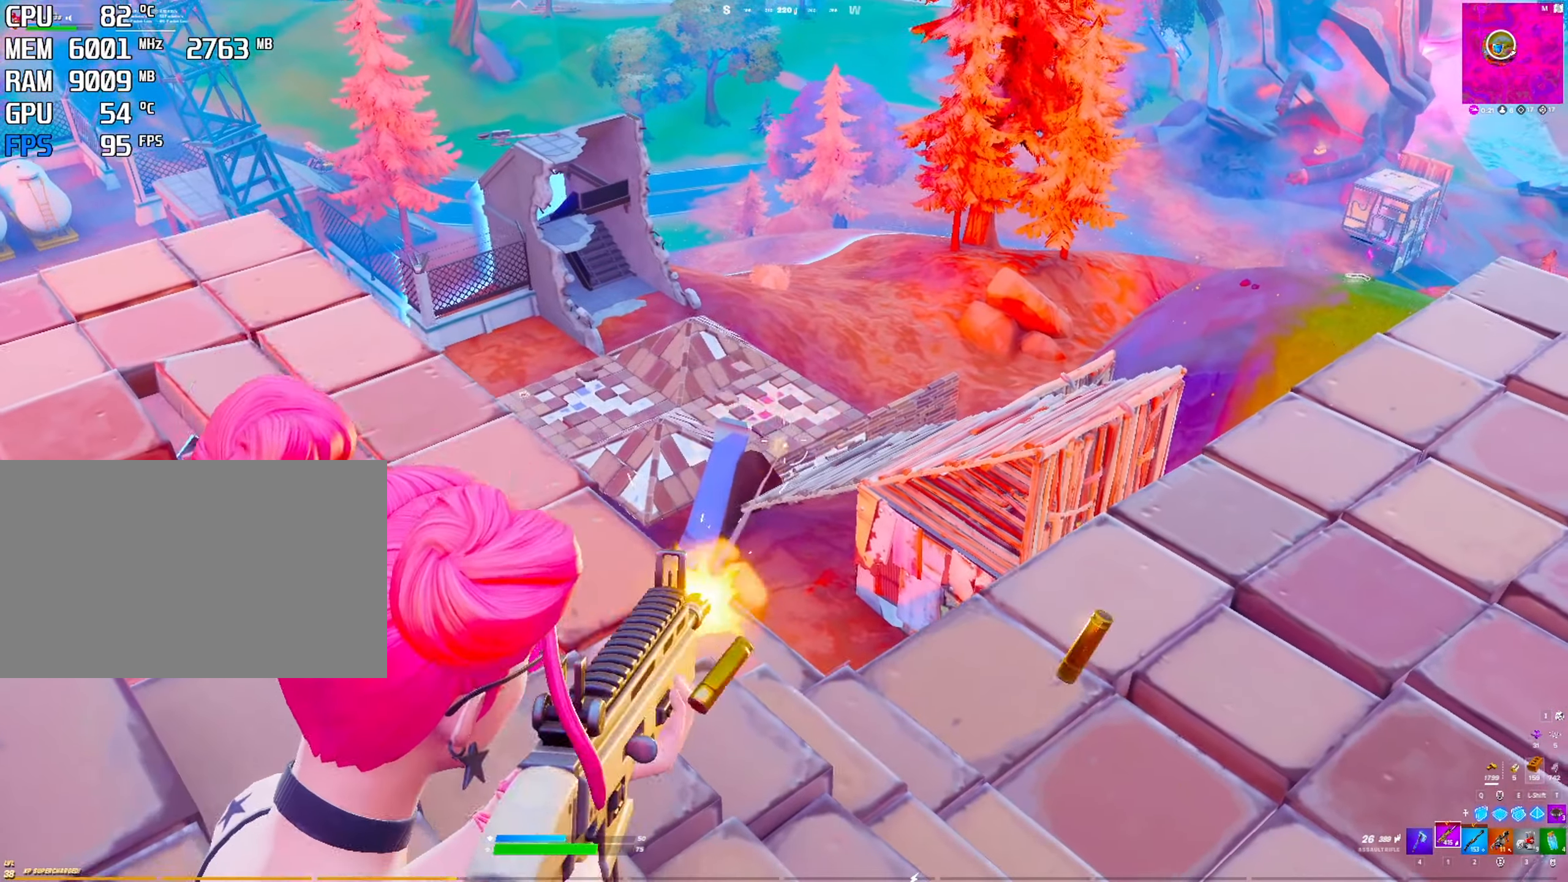
{"keys": [], "mouse": ["left", "right"], "mouse_move": "still", "events": [[100, "space", "down"], [233, "space", "up"]]}
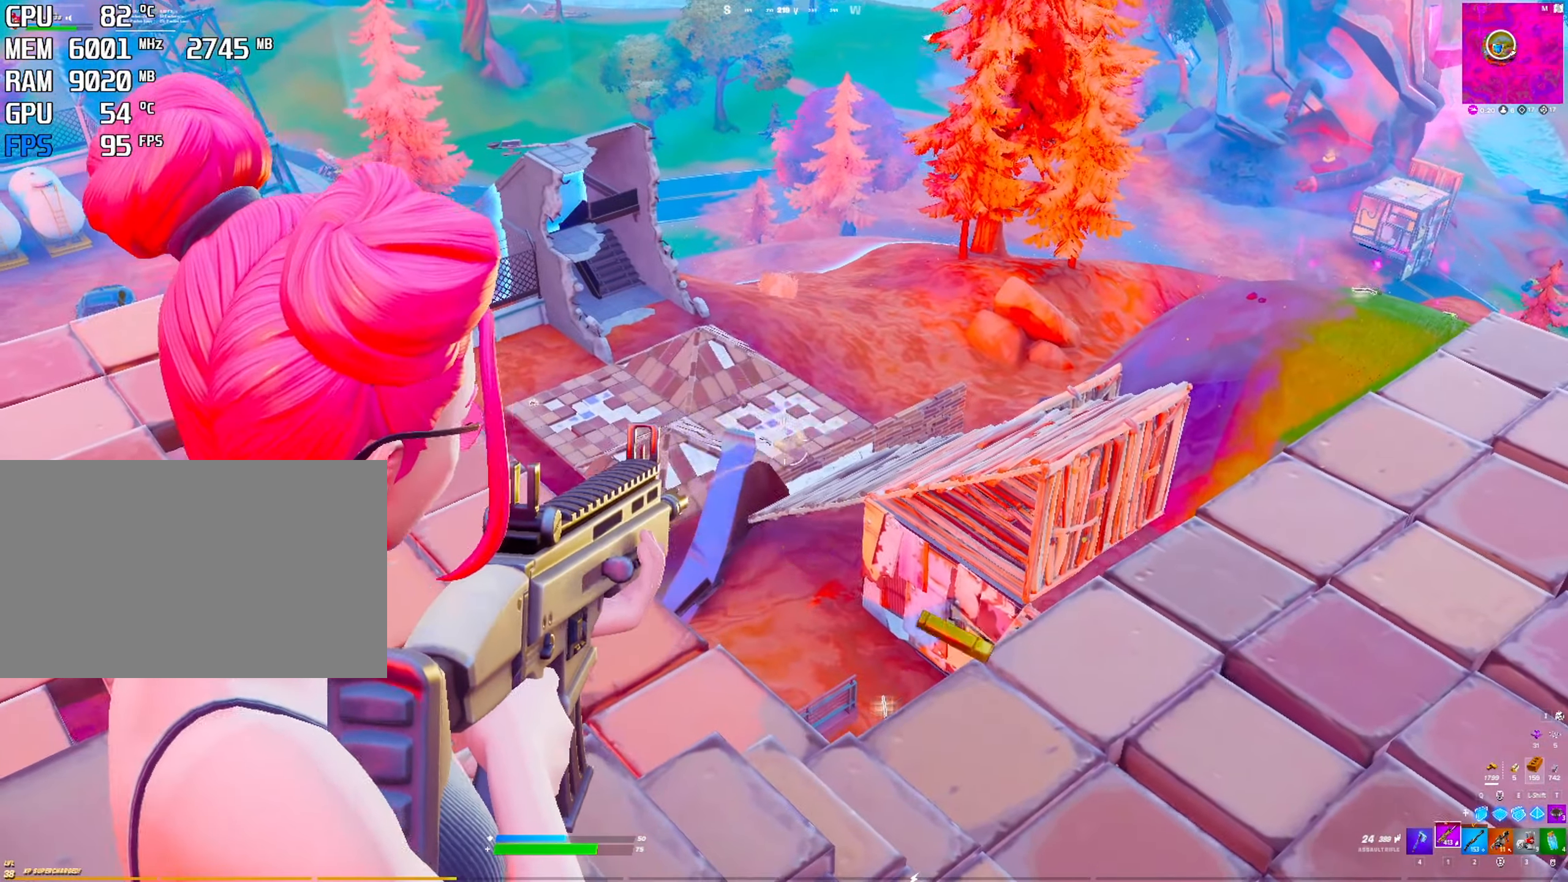
{"keys": [], "mouse": ["left", "right"], "mouse_move": "still", "events": []}
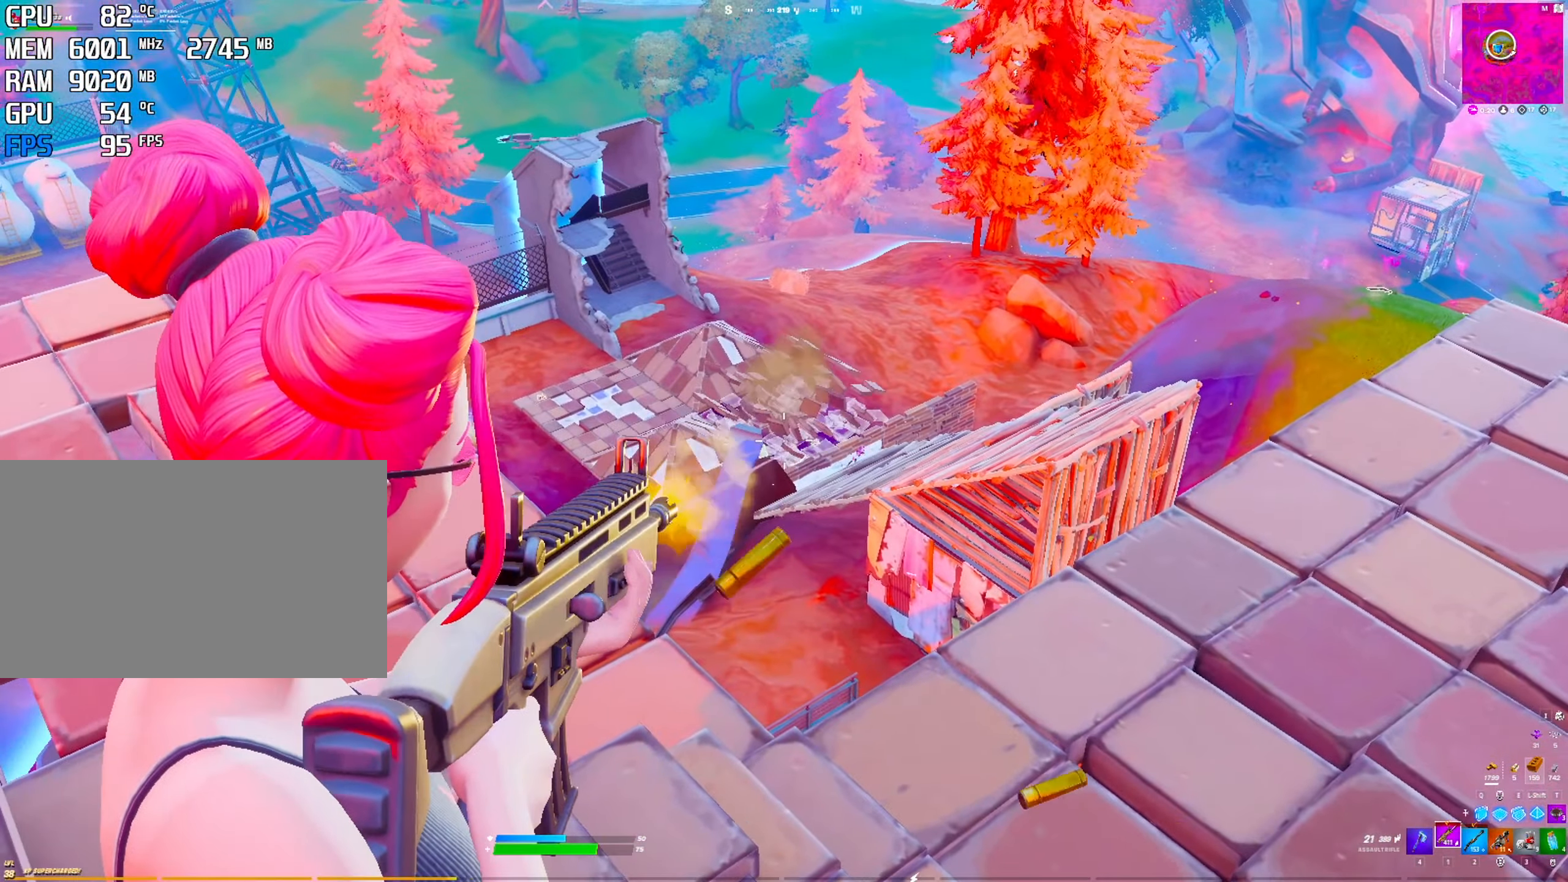
{"keys": [], "mouse": ["left", "right"], "mouse_move": "down-left", "events": []}
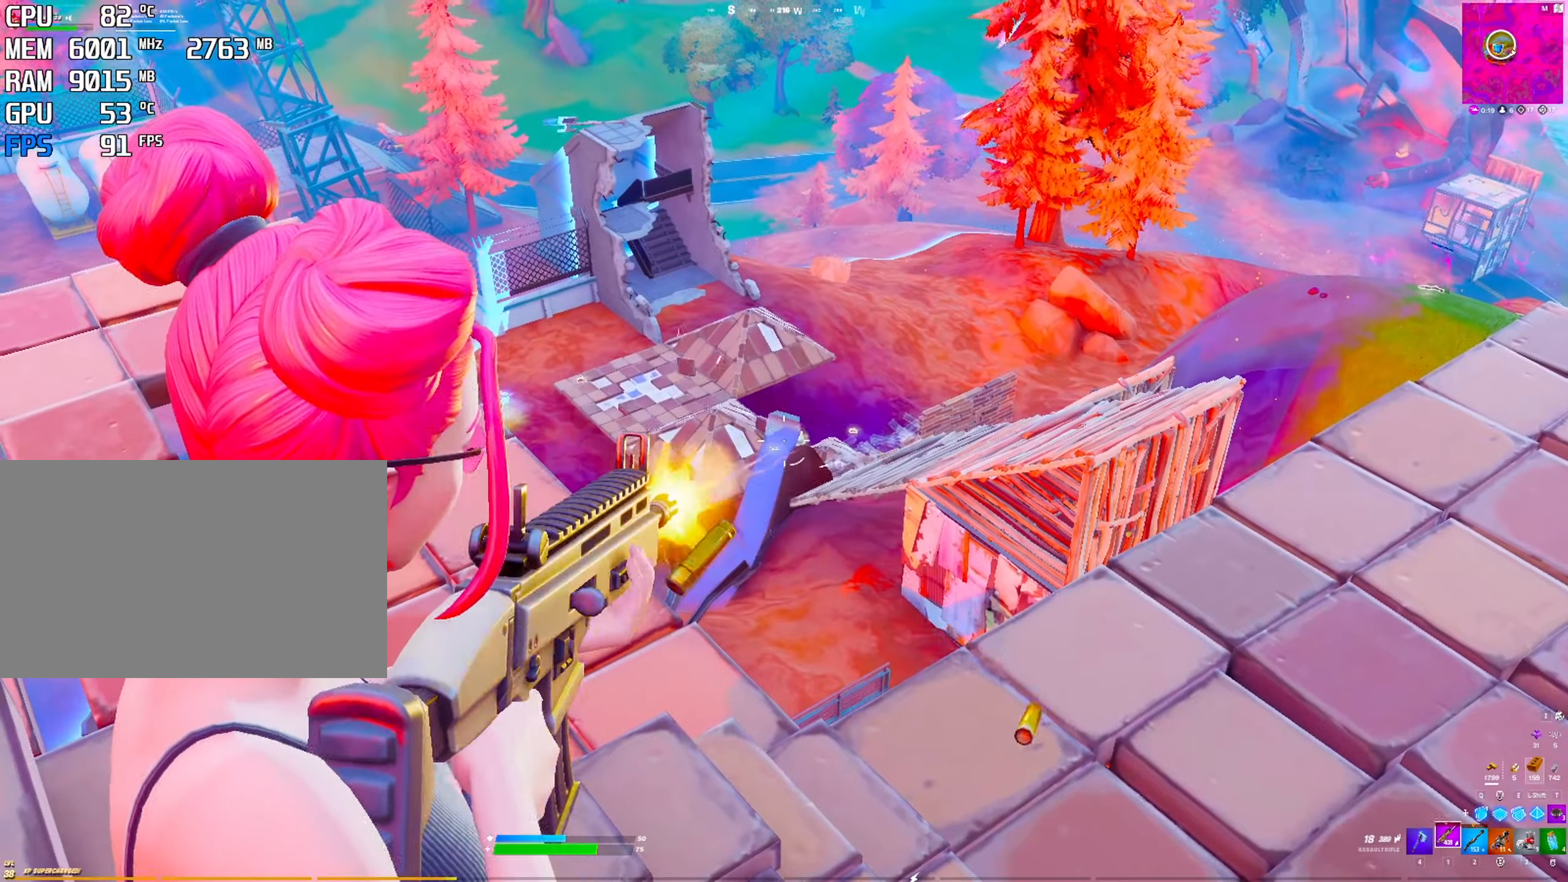
{"keys": [], "mouse": ["left", "right"], "mouse_move": "down-left", "events": []}
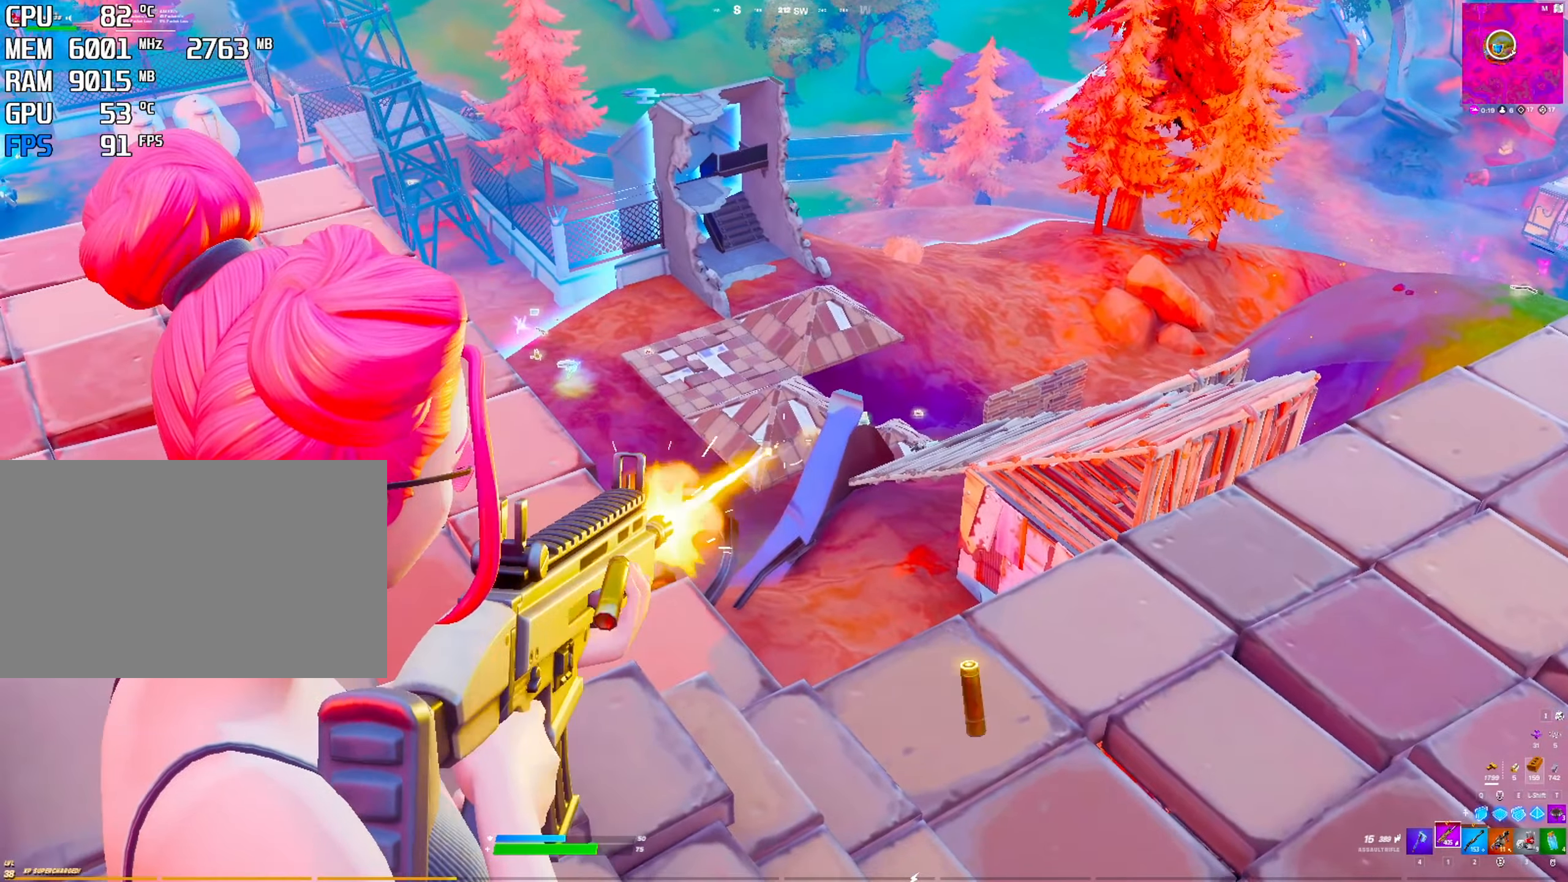
{"keys": [], "mouse": ["left", "right"], "mouse_move": "still", "events": []}
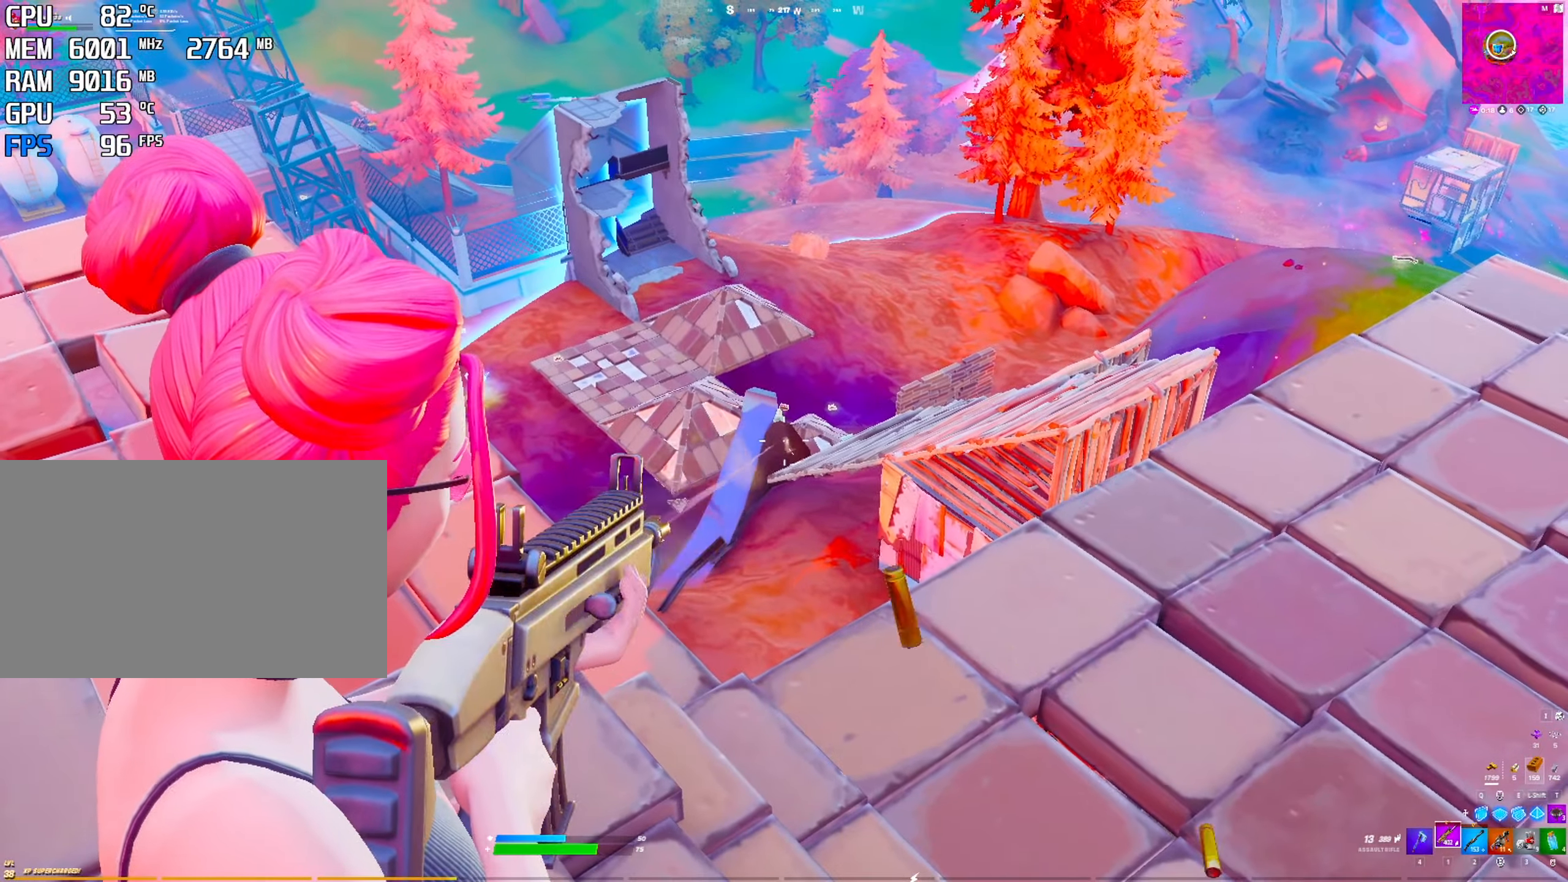
{"keys": [], "mouse": ["left", "right"], "mouse_move": "left", "events": []}
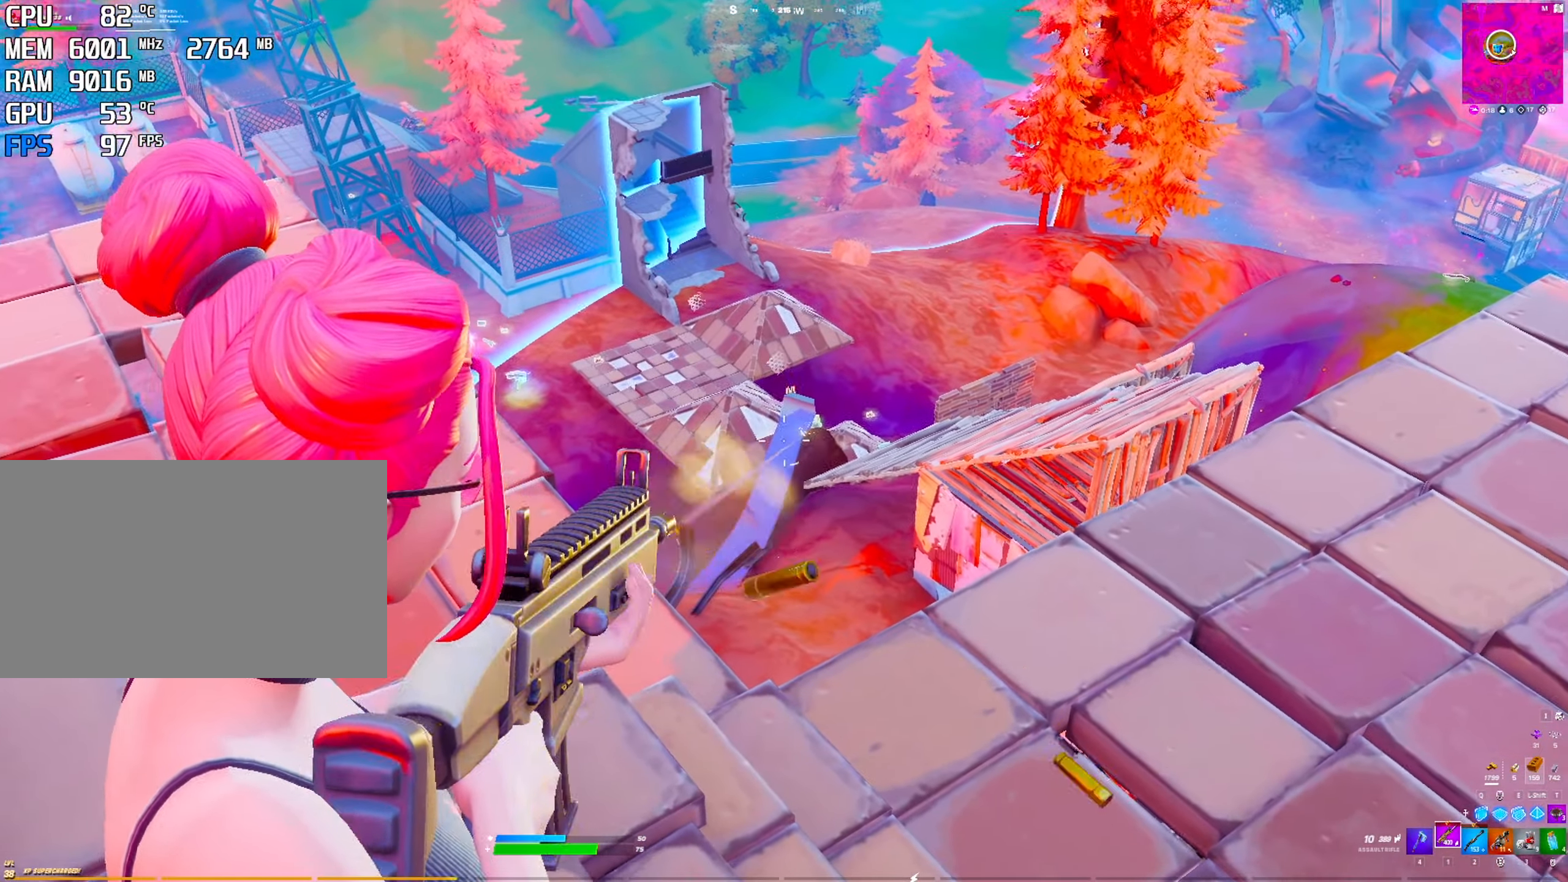
{"keys": [], "mouse": ["left", "right"], "mouse_move": "still", "events": []}
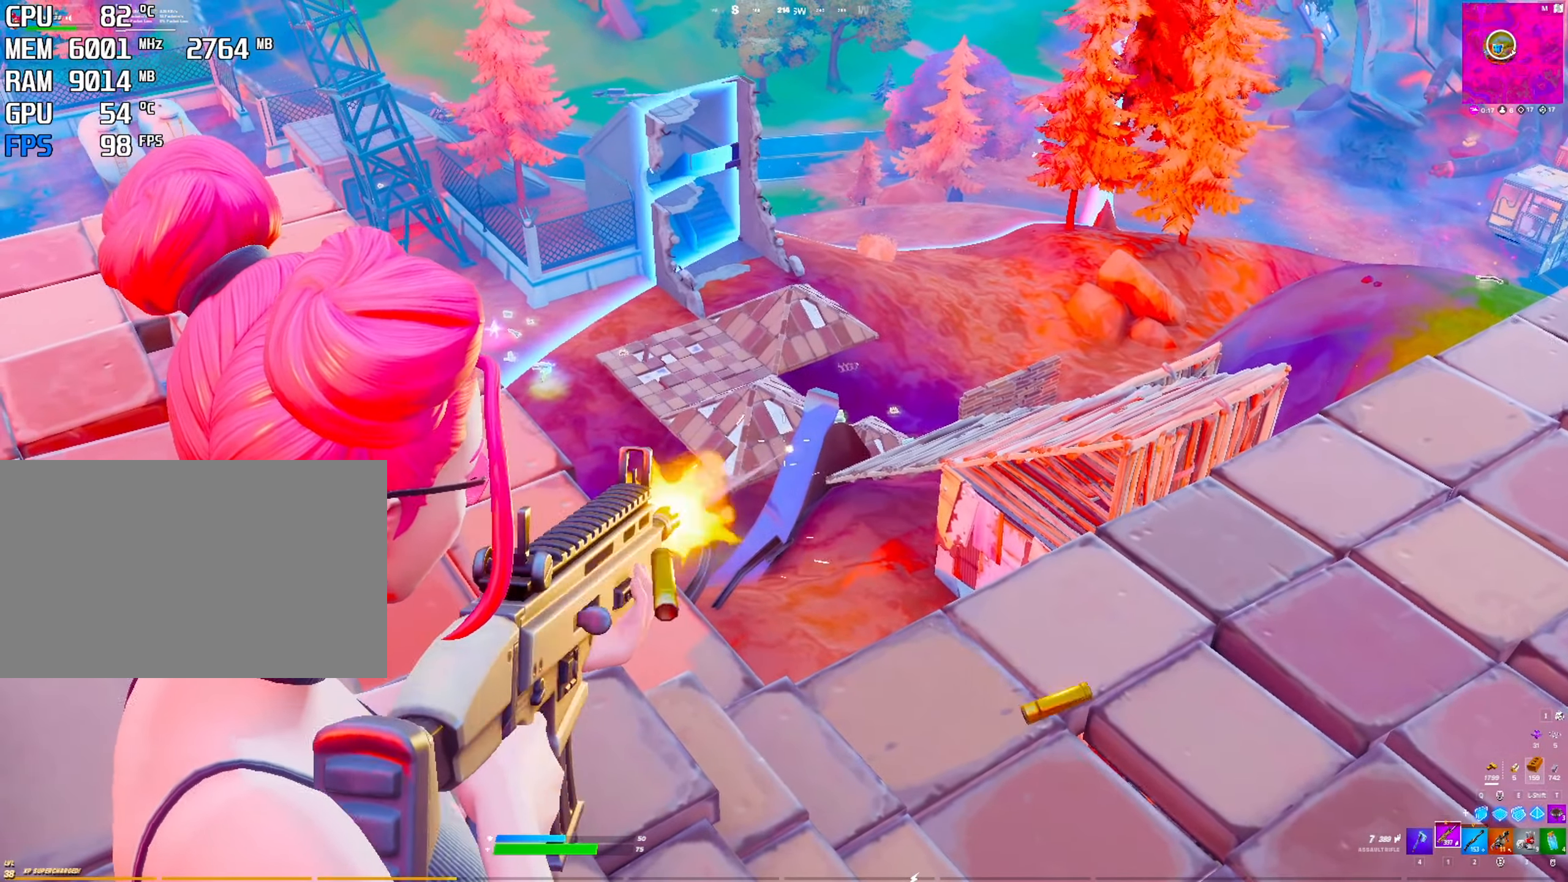
{"keys": [], "mouse": ["left", "right"], "mouse_move": "still", "events": []}
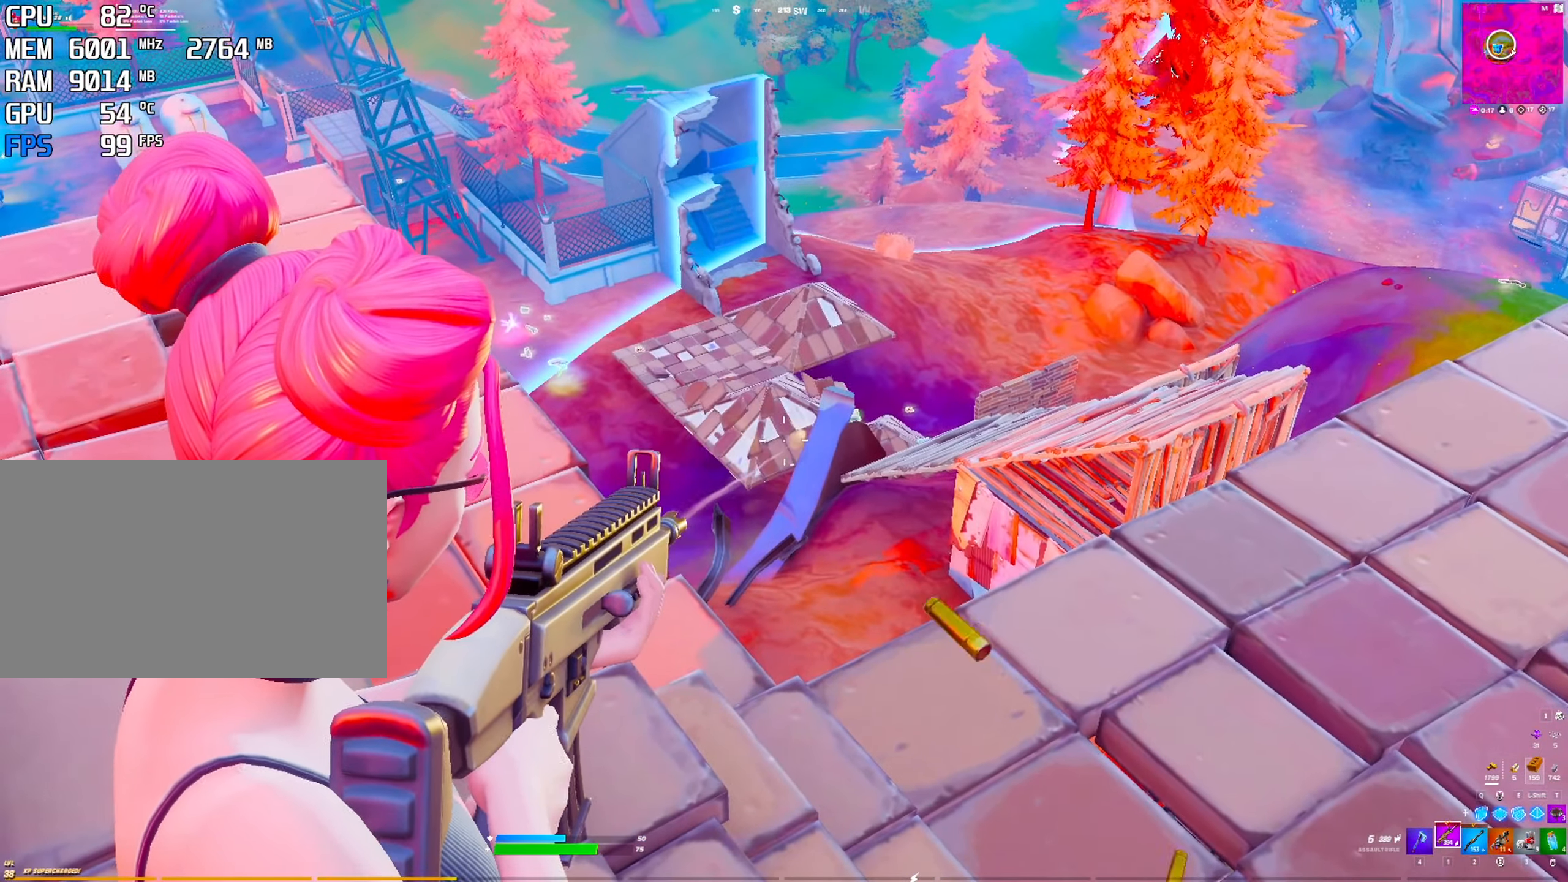
{"keys": [], "mouse": ["left", "right"], "mouse_move": "still", "events": []}
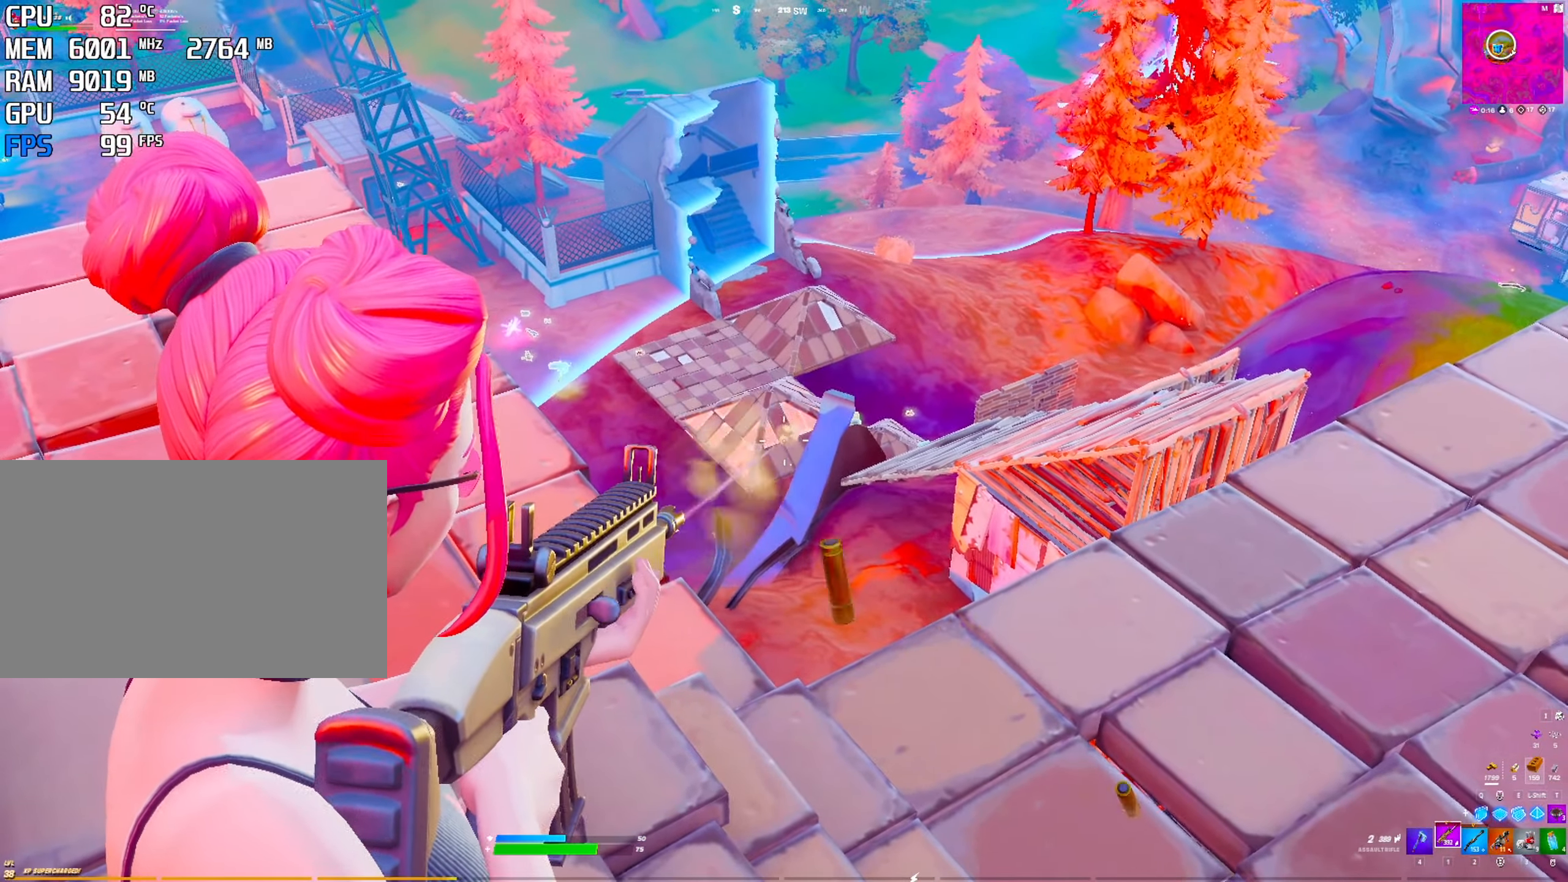
{"keys": ["ctrl", "r"], "mouse": [], "mouse_move": "still", "events": [[200, "mouse_left", "up"], [200, "r", "down"], [250, "mouse_right", "up"], [434, "r", "up"], [467, "ctrl", "down"], [467, "r", "down"]]}
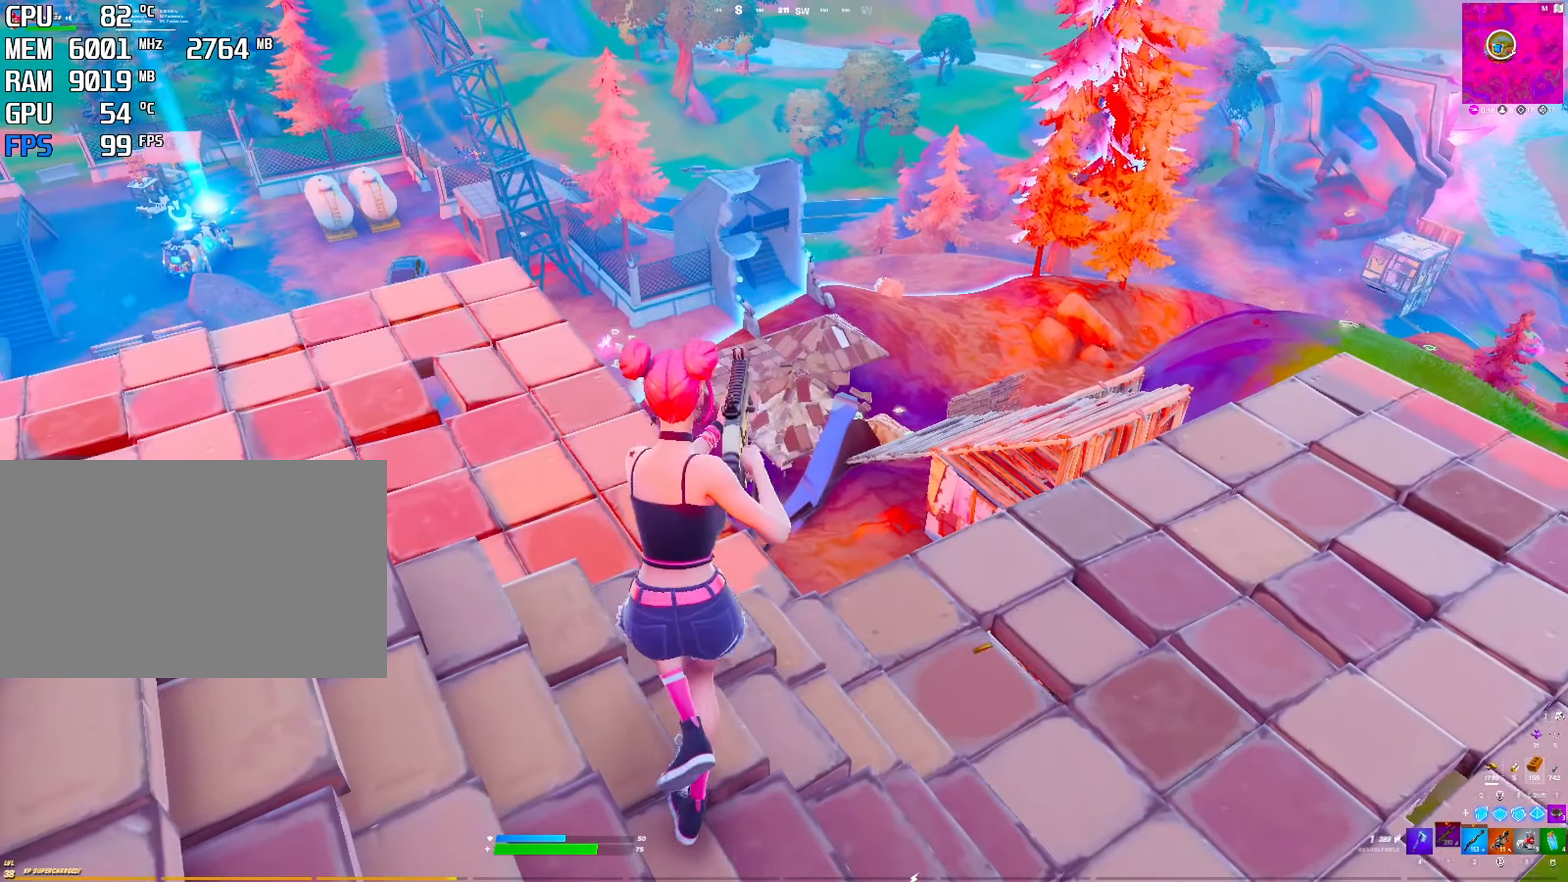
{"keys": [], "mouse": [], "mouse_move": "still", "events": [[117, "r", "up"], [167, "ctrl", "up"]]}
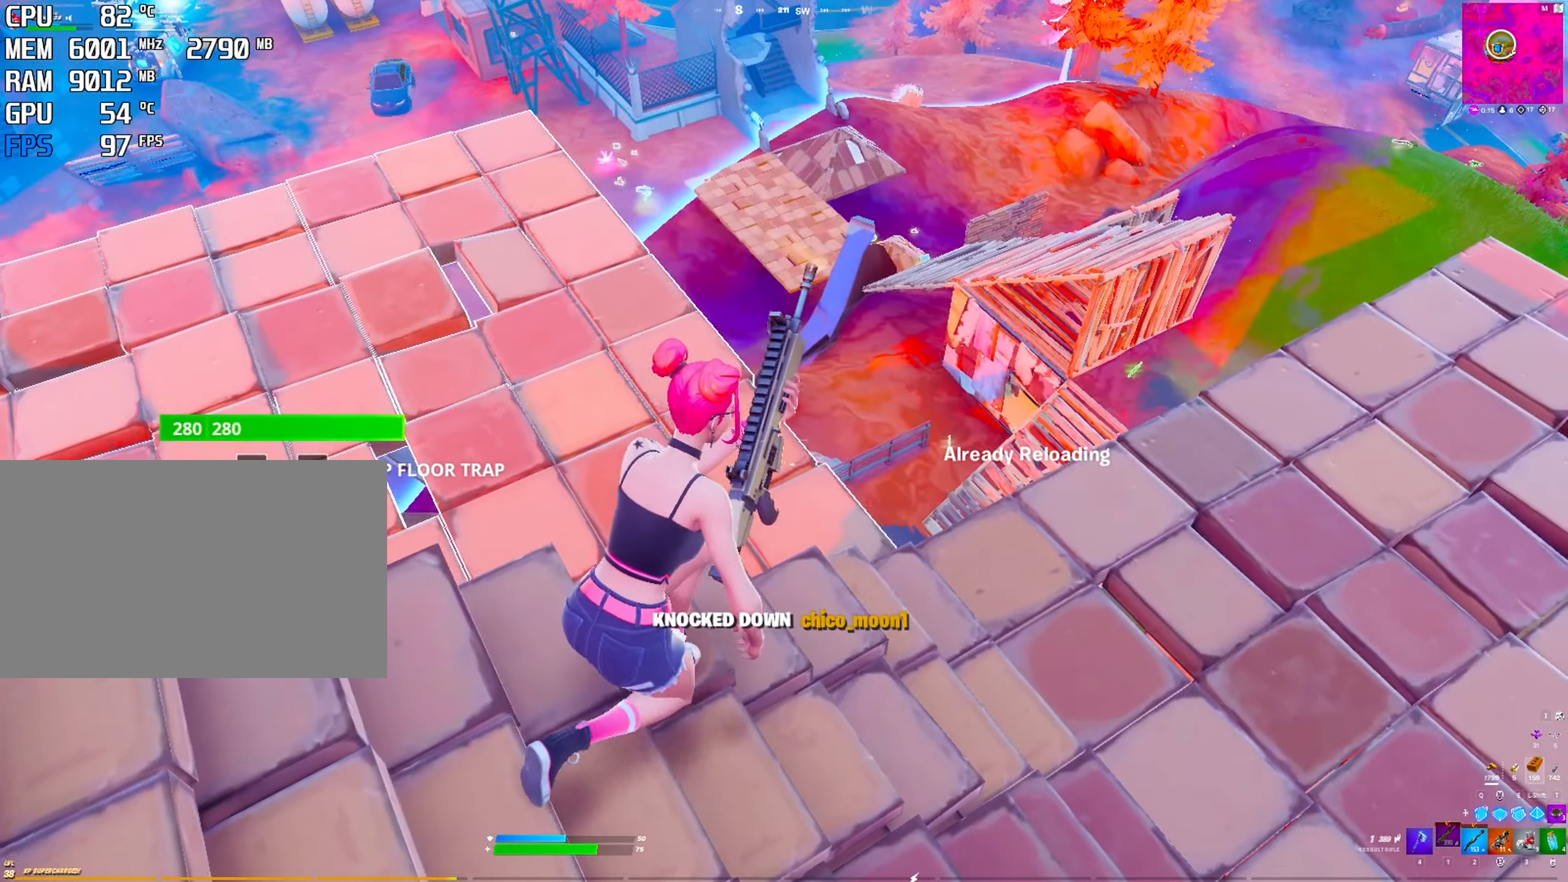
{"keys": [], "mouse": [], "mouse_move": "right", "events": [[184, "space", "down"], [467, "space", "up"]]}
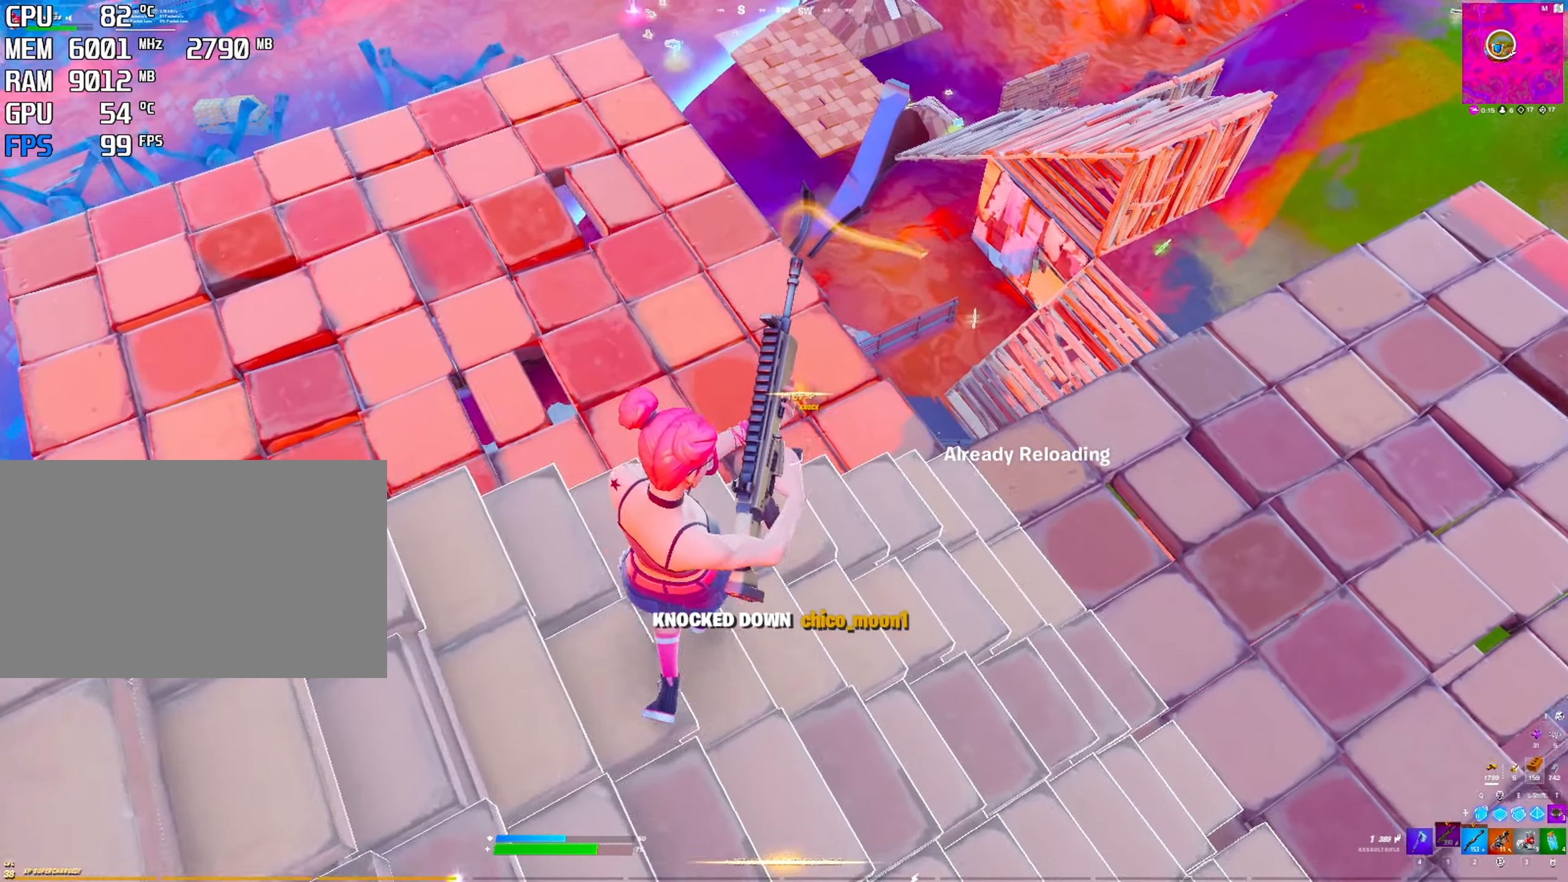
{"keys": ["ctrl"], "mouse": [], "mouse_move": "up-right", "events": [[466, "ctrl", "down"]]}